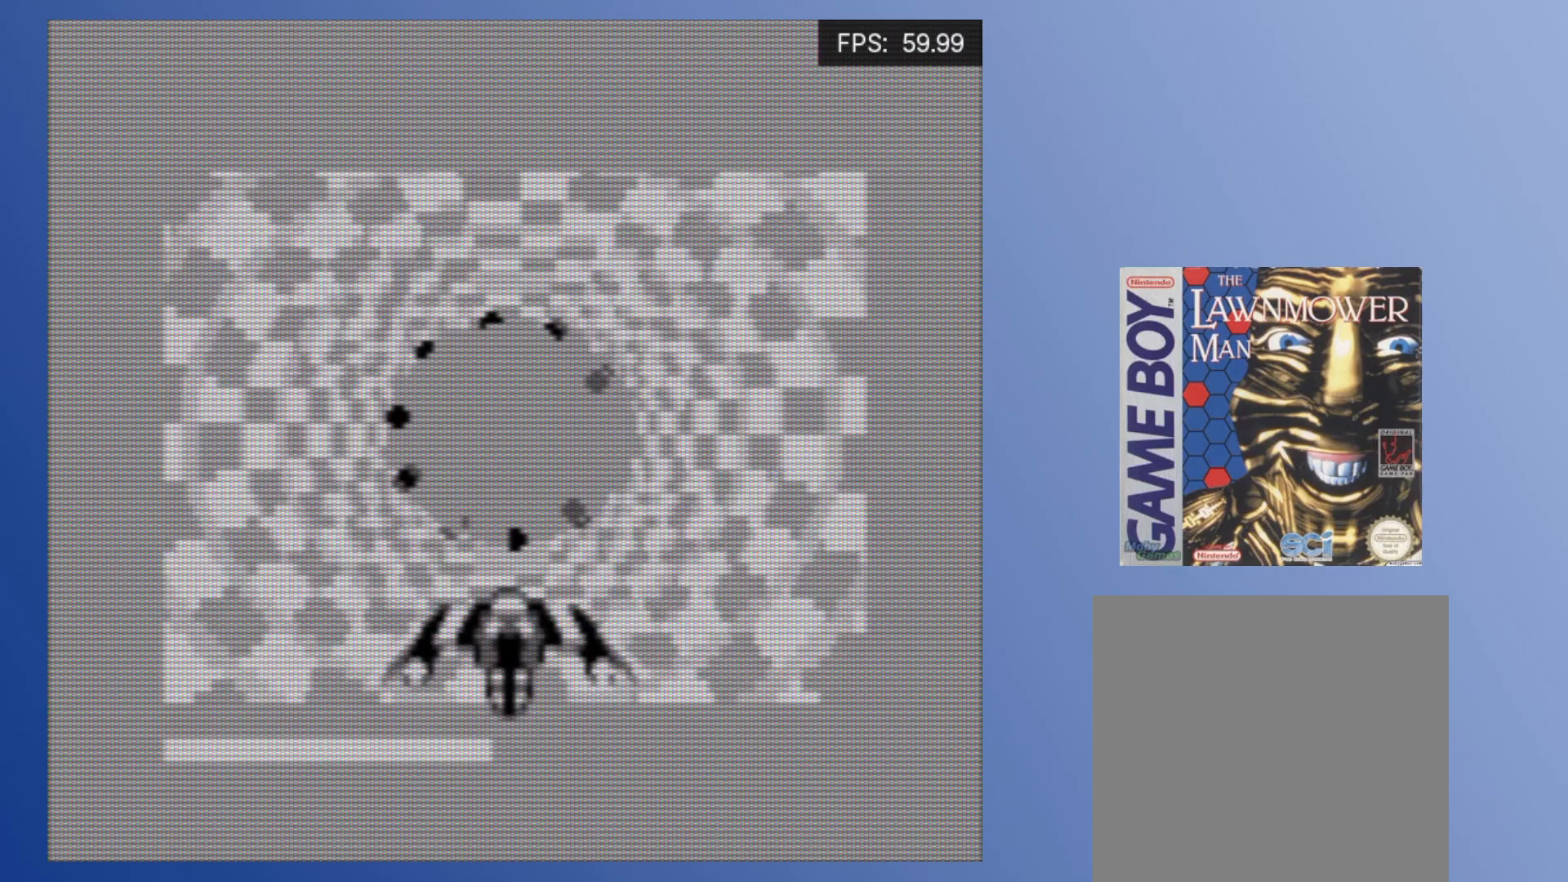
Gameplay with a controller (Xbox layout); each line is a JSON object with the inputs held at the frame after it. "events" lists button and stick changes between this image and that frame as [ms after this image, input, new state], when the widget could be followed in between. Not read: L3 R3 left_stick right_stick.
{"buttons": [], "events": [[267, "DPAD_LEFT", "down"], [500, "DPAD_LEFT", "up"]]}
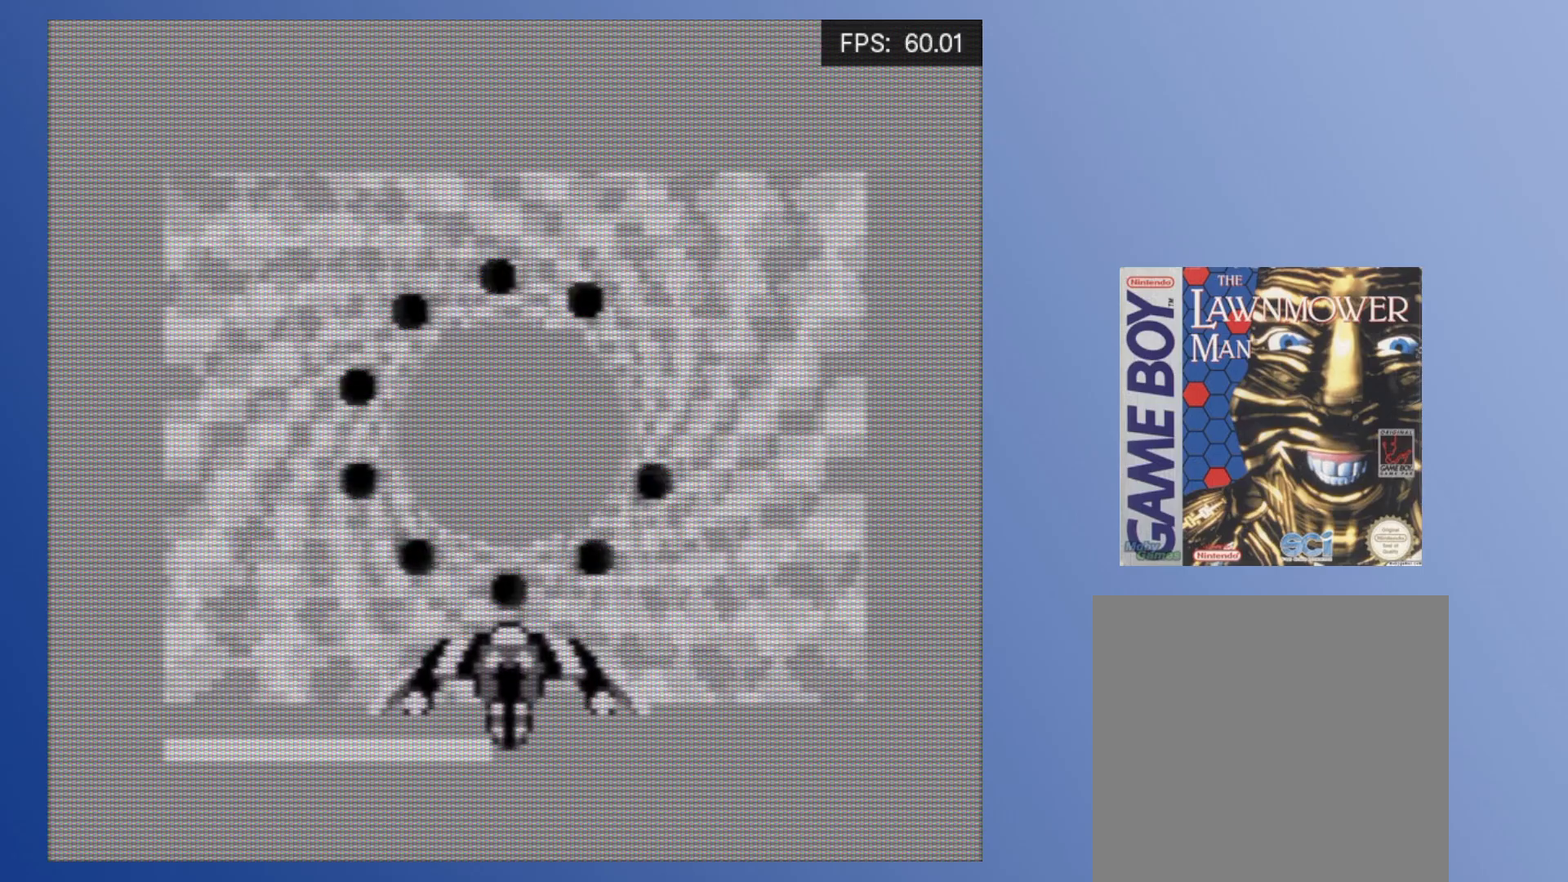
{"buttons": ["DPAD_RIGHT"], "events": [[67, "DPAD_RIGHT", "down"]]}
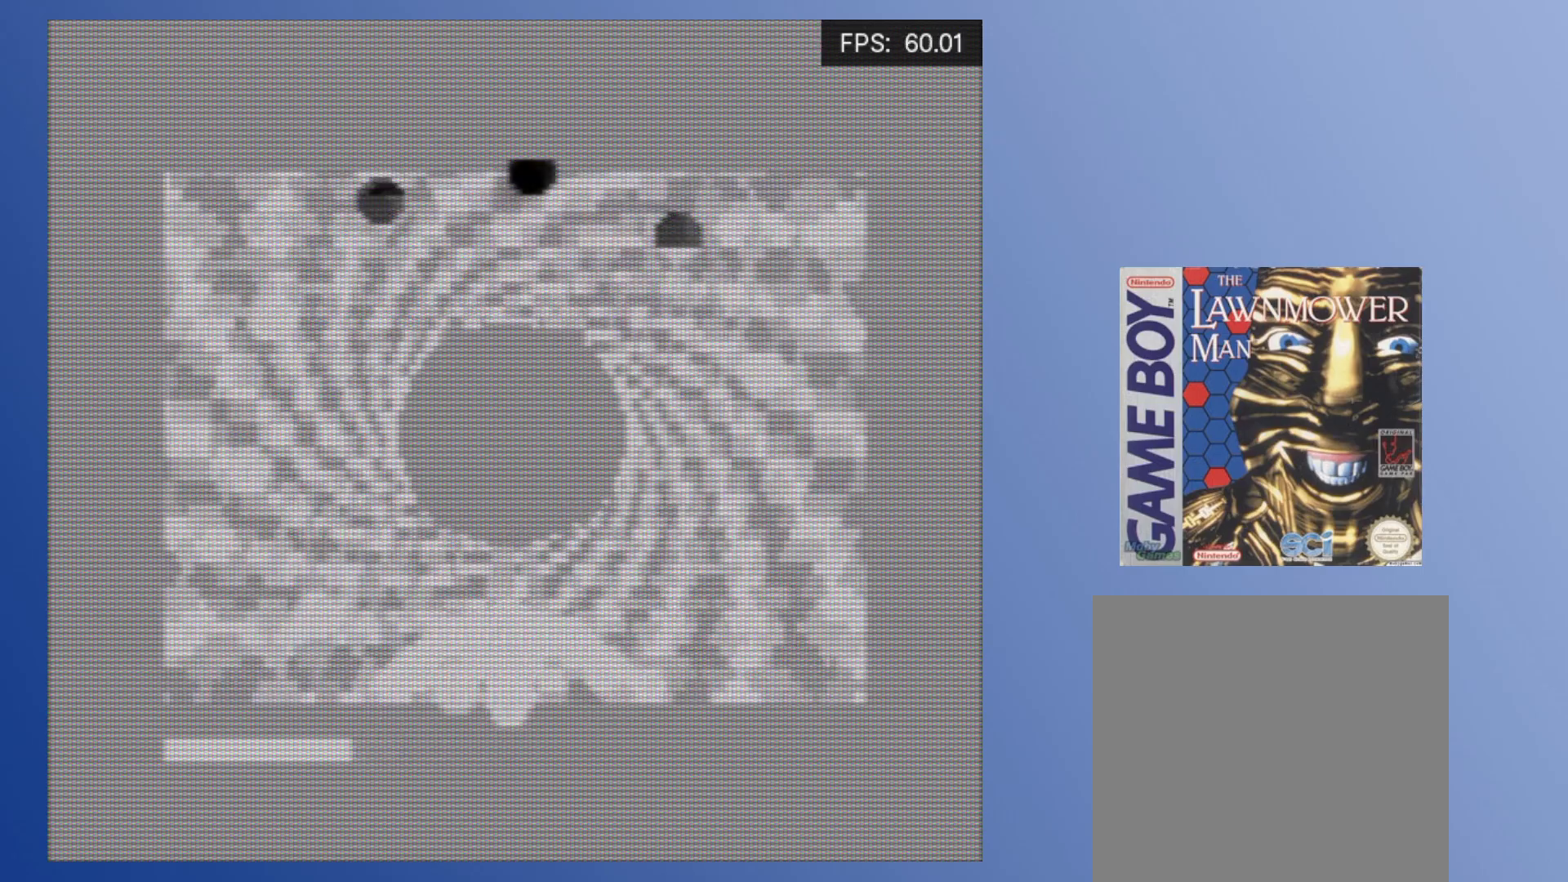
{"buttons": [], "events": [[233, "DPAD_RIGHT", "up"]]}
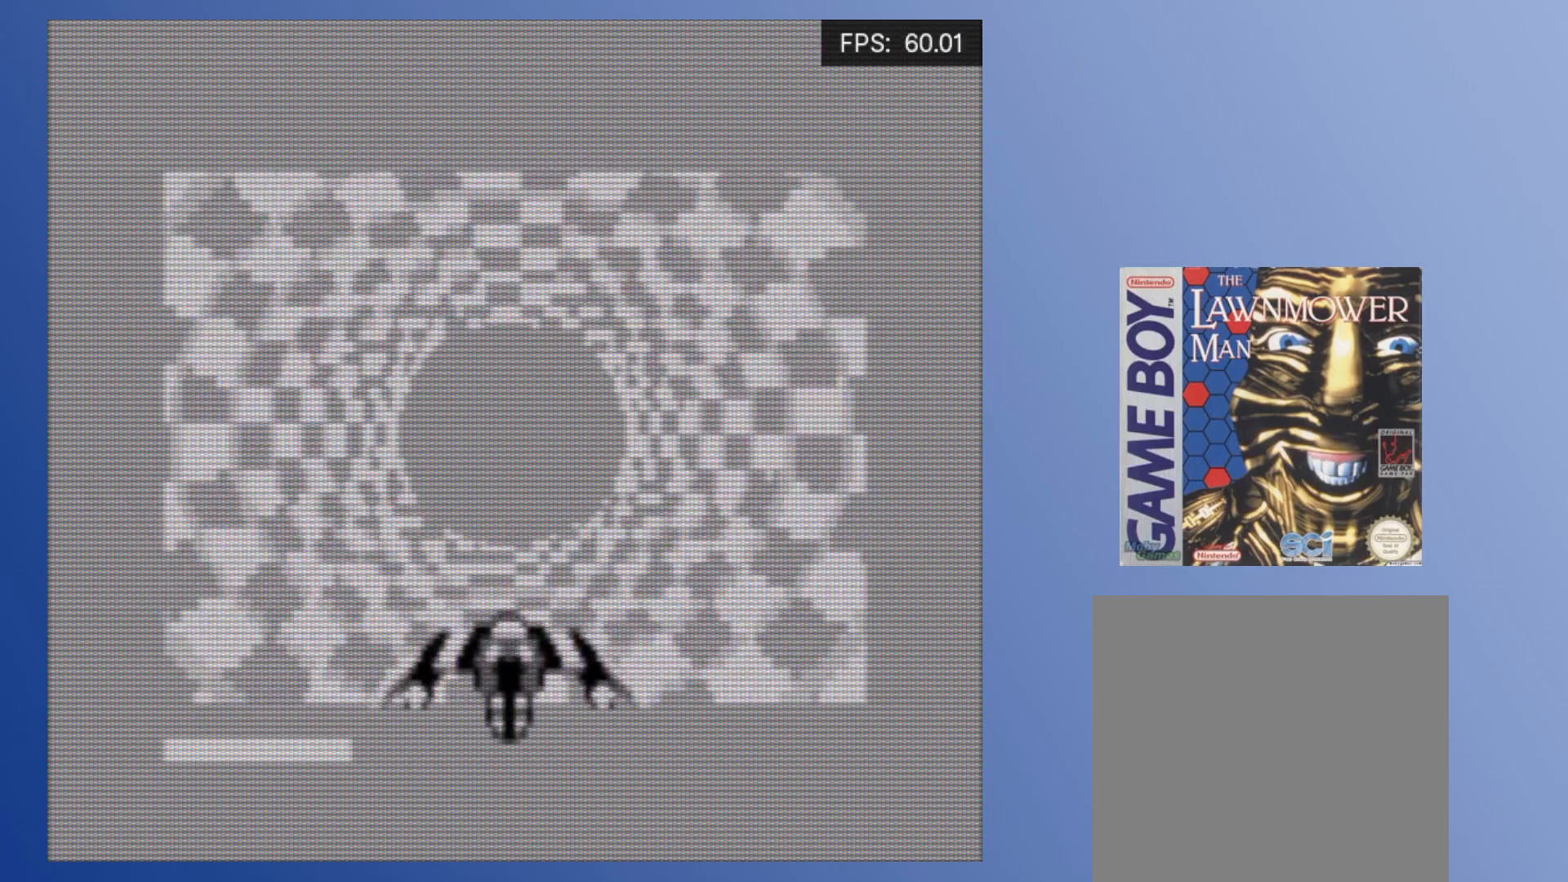
{"buttons": ["DPAD_LEFT"], "events": [[367, "DPAD_LEFT", "down"]]}
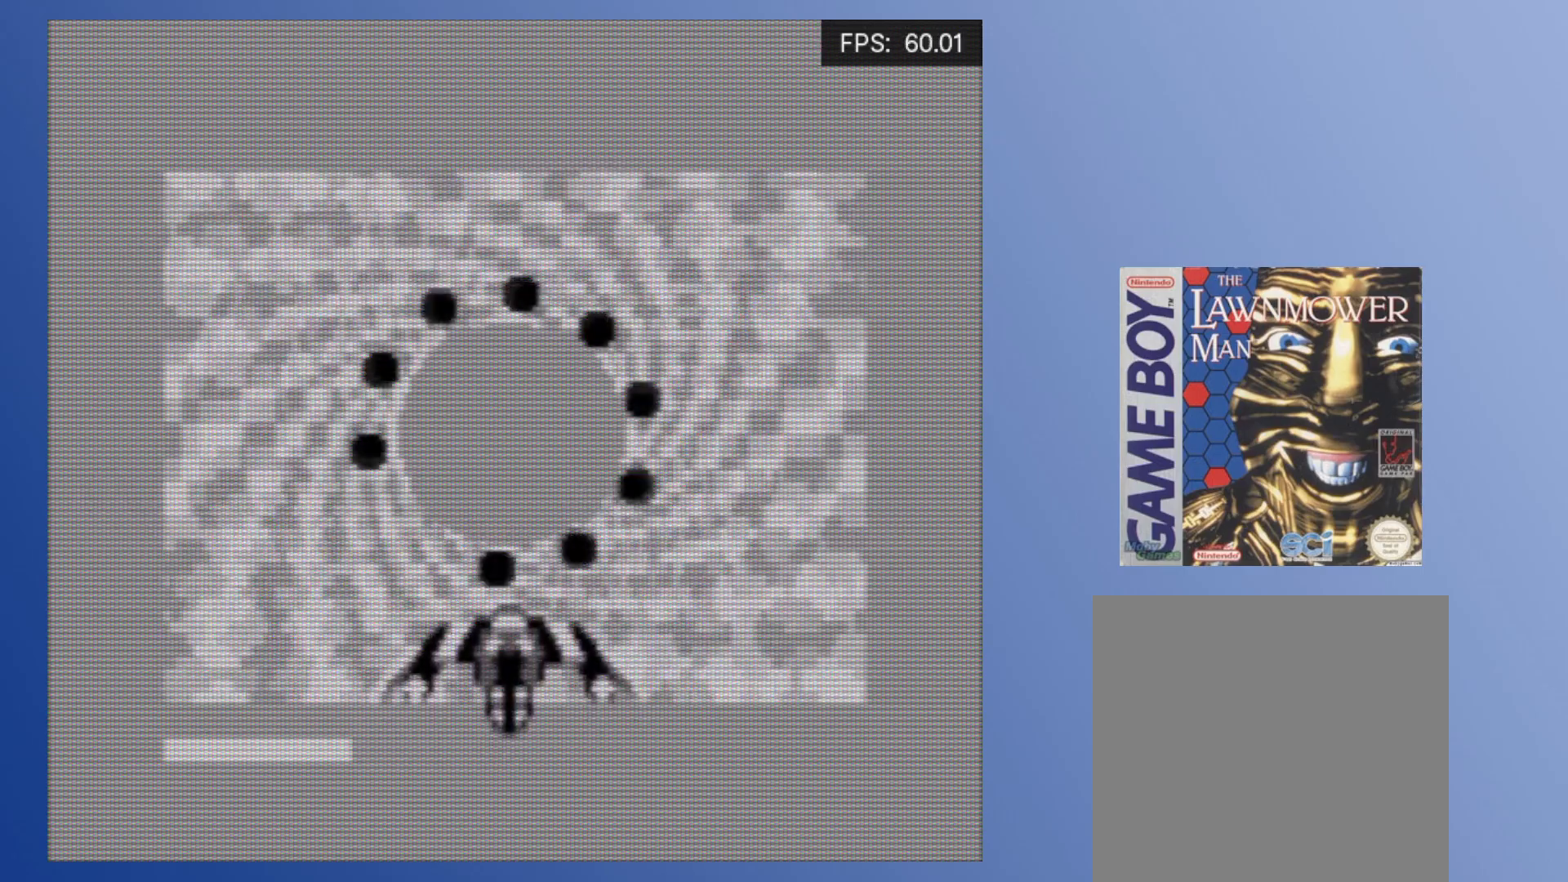
{"buttons": [], "events": [[367, "DPAD_LEFT", "up"]]}
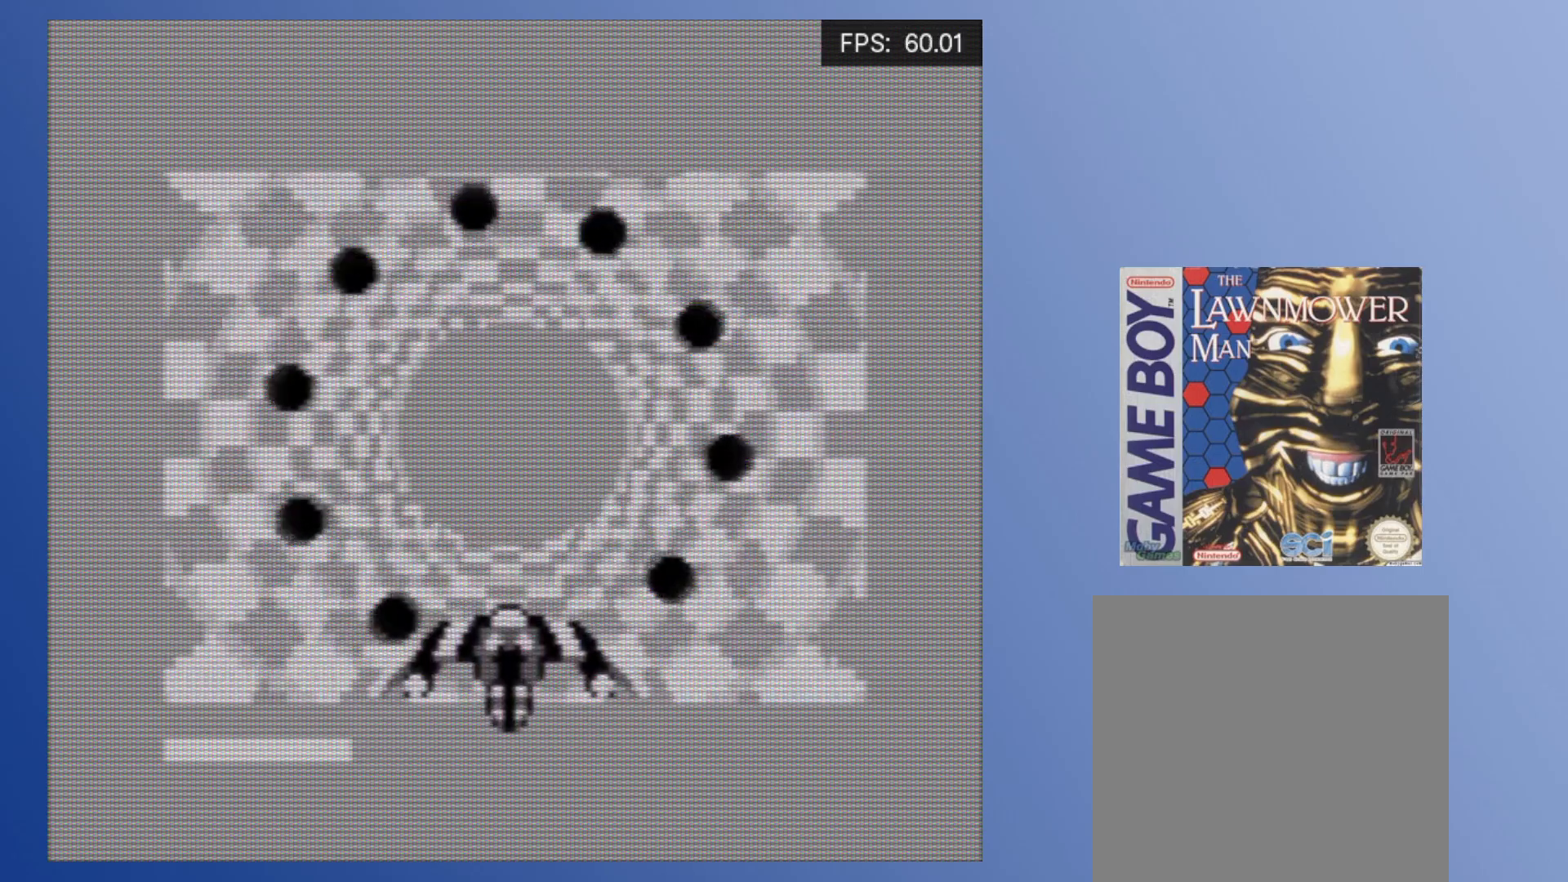
{"buttons": [], "events": []}
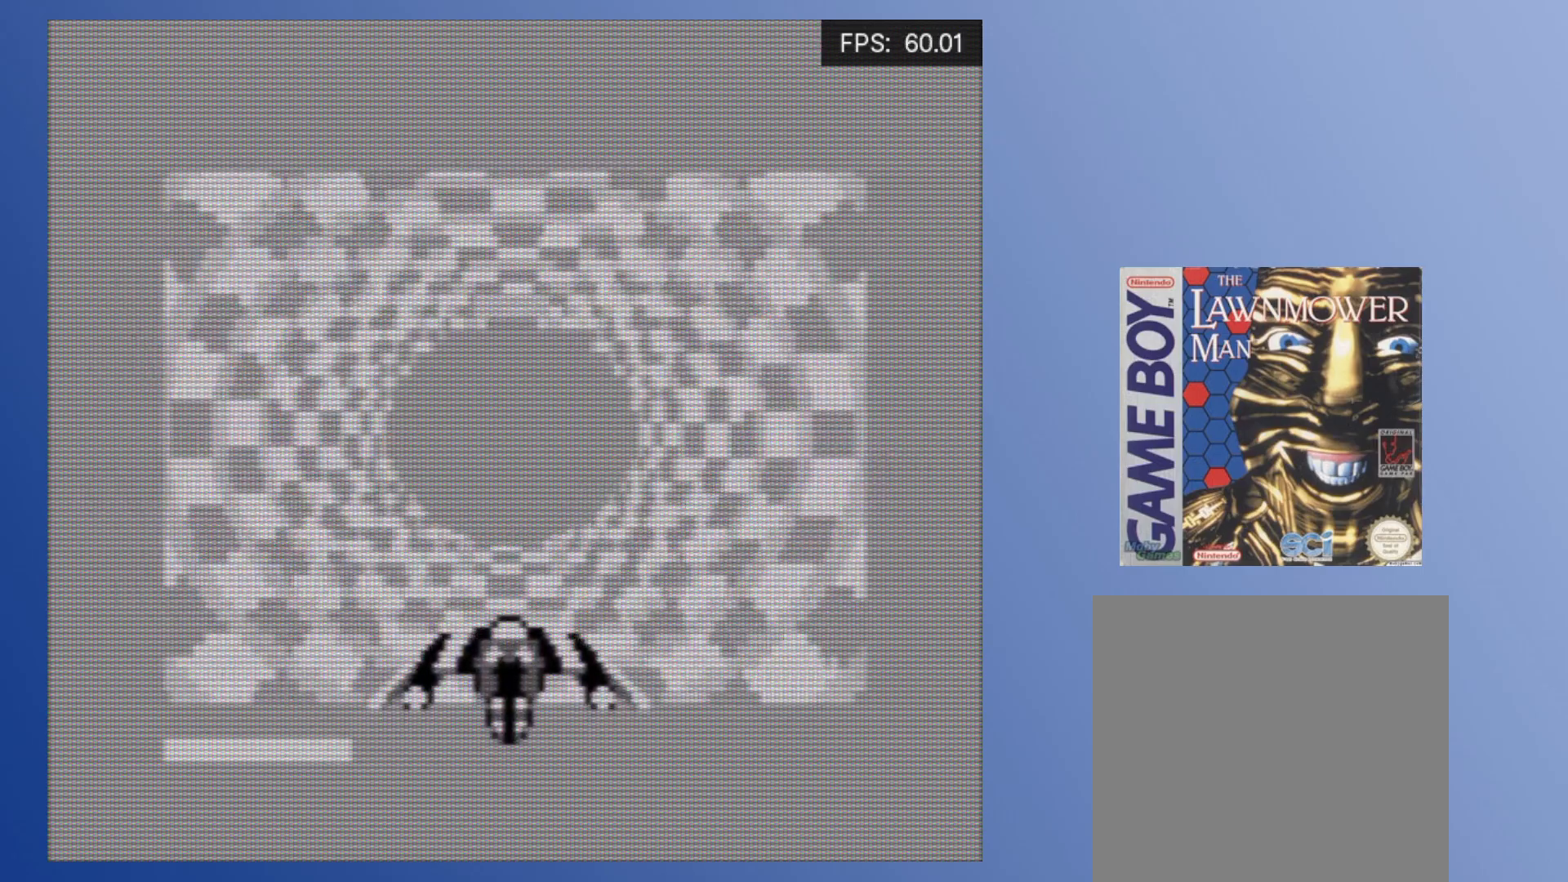
{"buttons": [], "events": []}
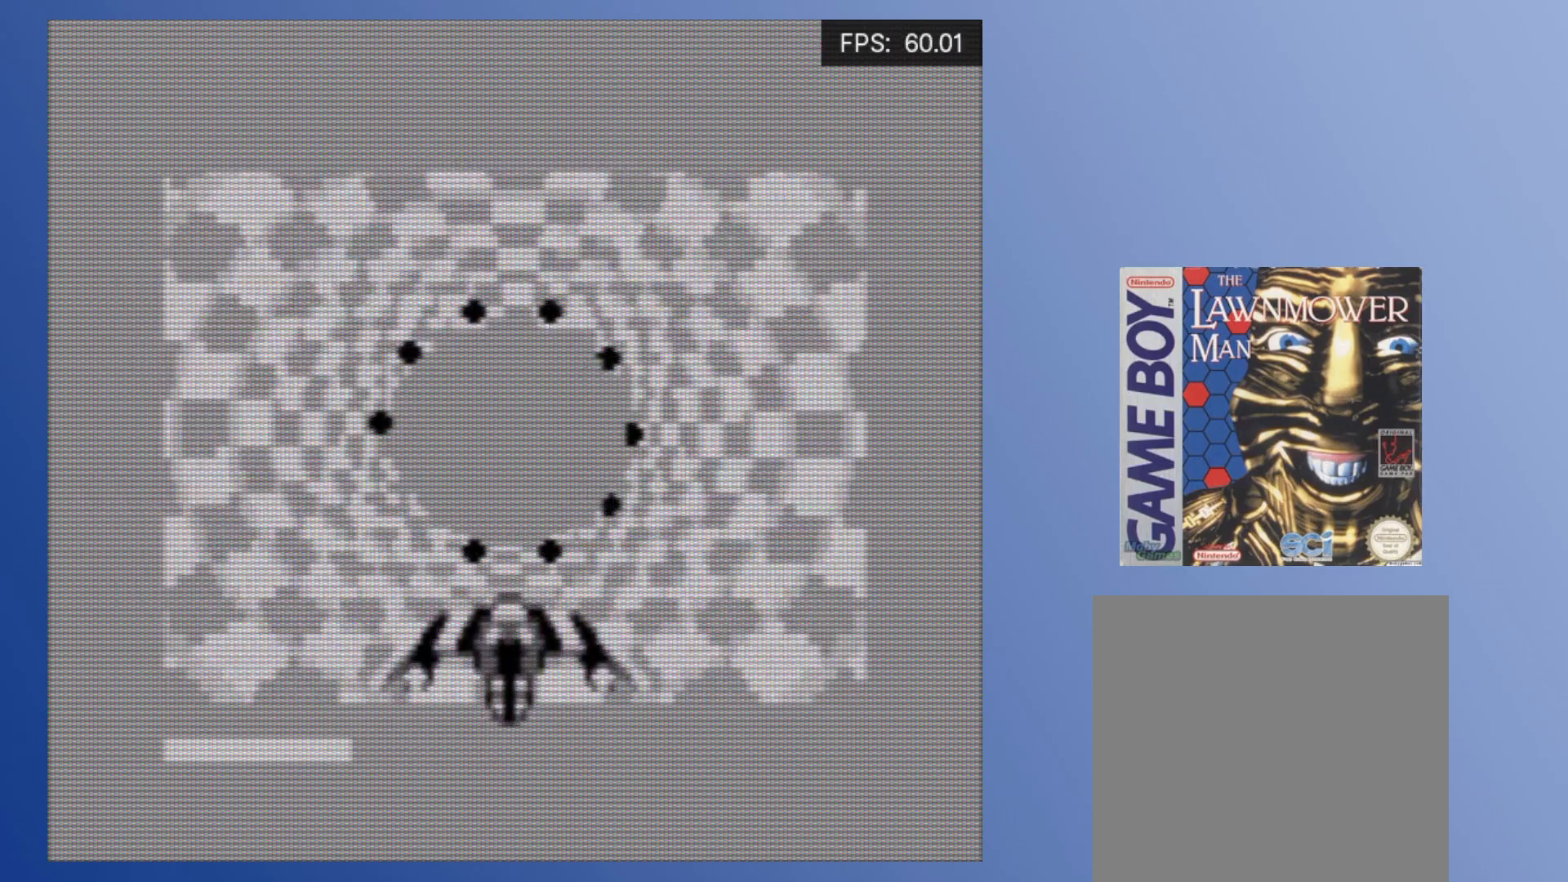
{"buttons": [], "events": [[50, "DPAD_LEFT", "down"], [483, "DPAD_LEFT", "up"]]}
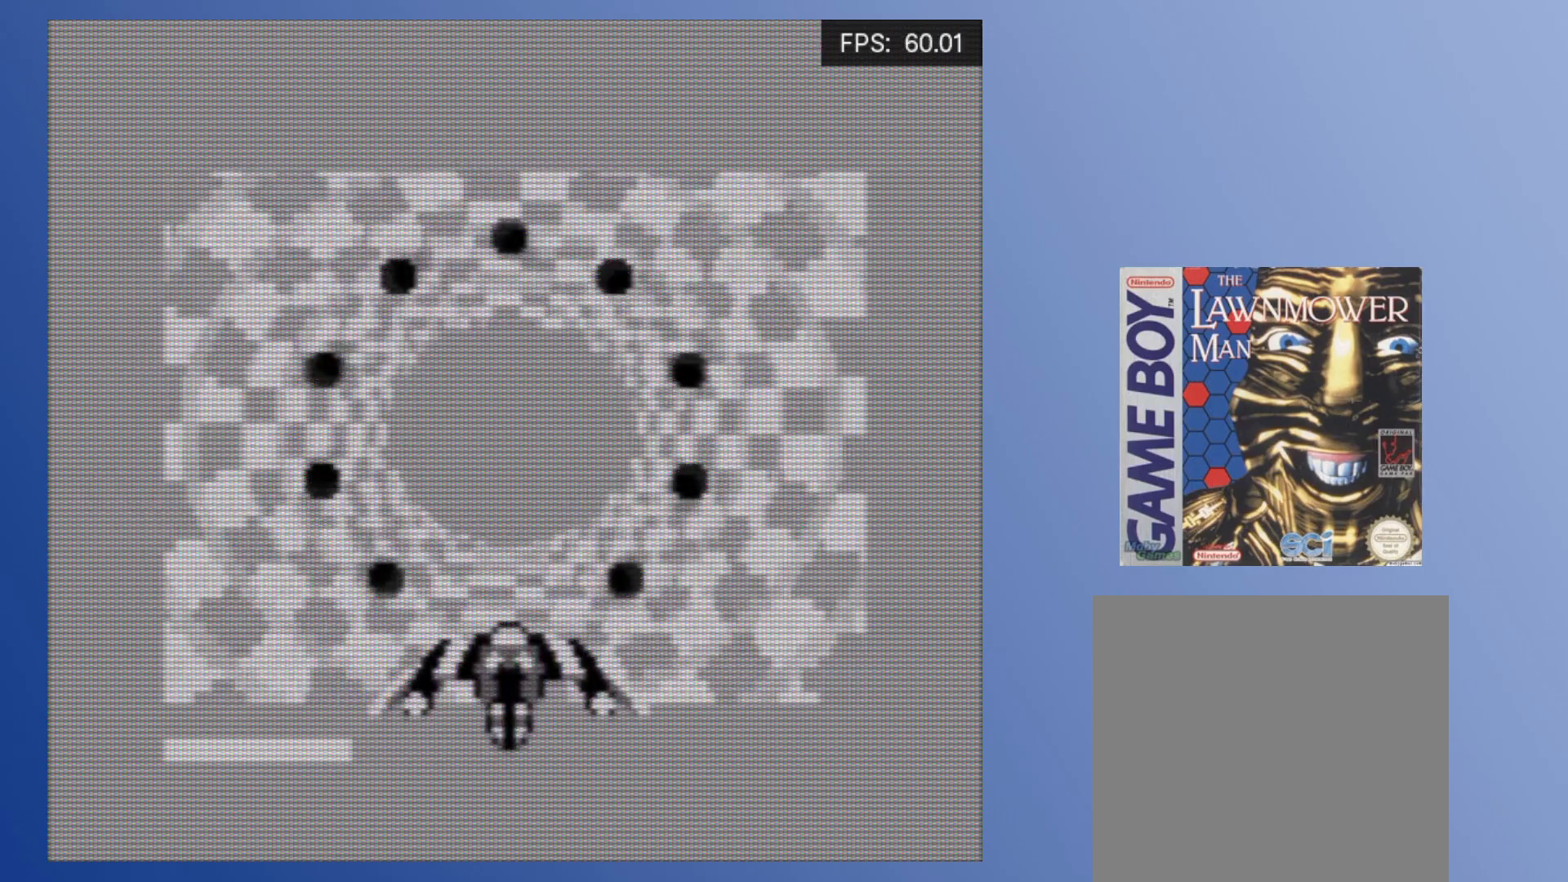
{"buttons": [], "events": []}
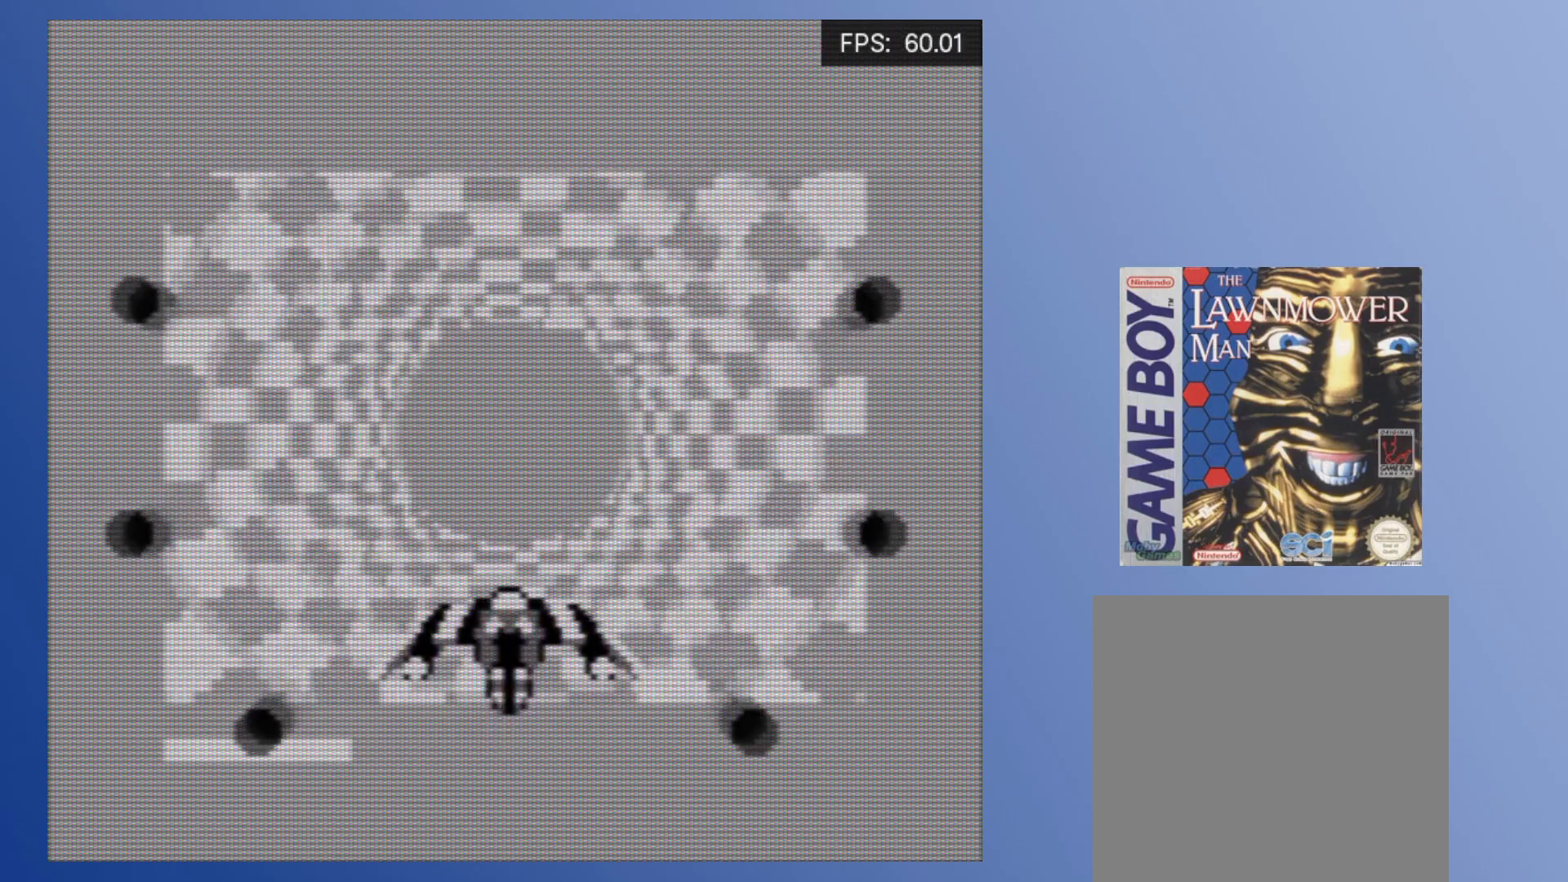
{"buttons": [], "events": []}
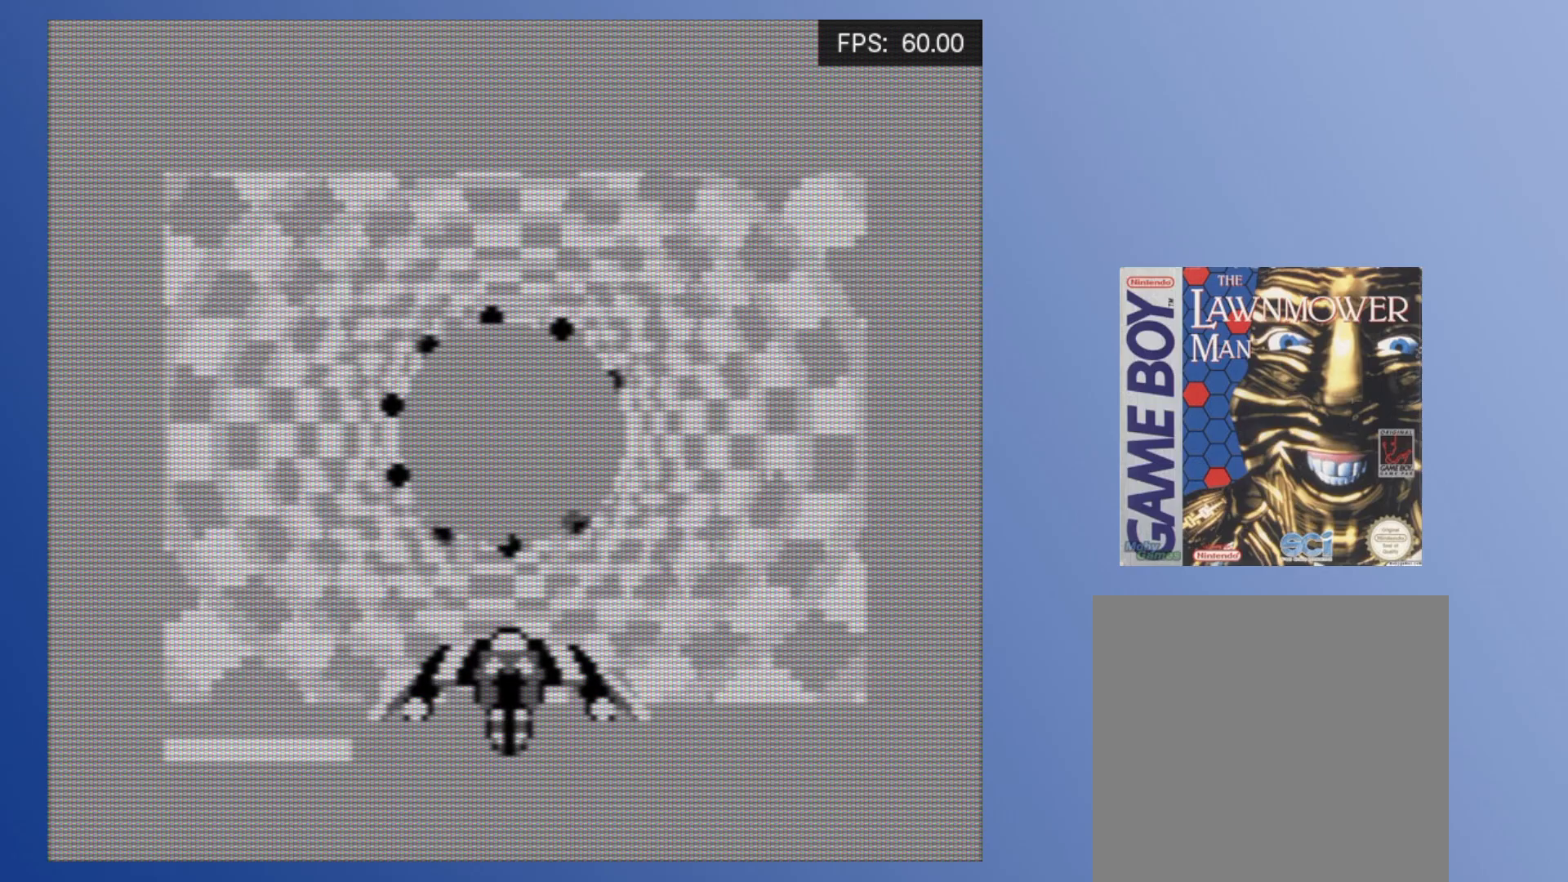
{"buttons": ["DPAD_RIGHT"], "events": [[183, "DPAD_LEFT", "down"], [317, "DPAD_LEFT", "up"], [367, "DPAD_RIGHT", "down"]]}
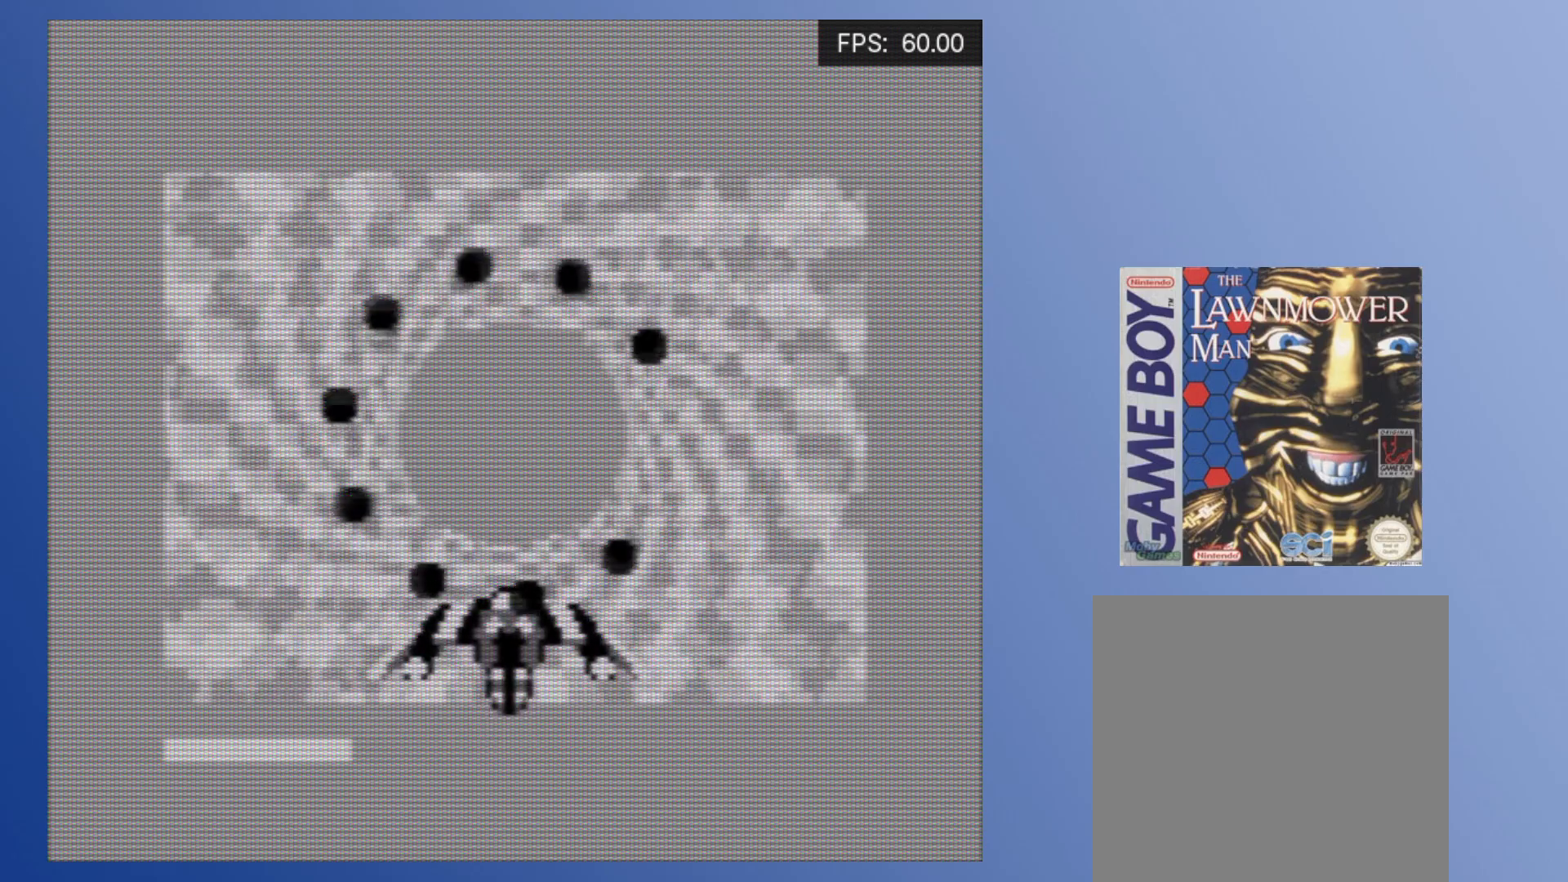
{"buttons": ["DPAD_RIGHT"], "events": []}
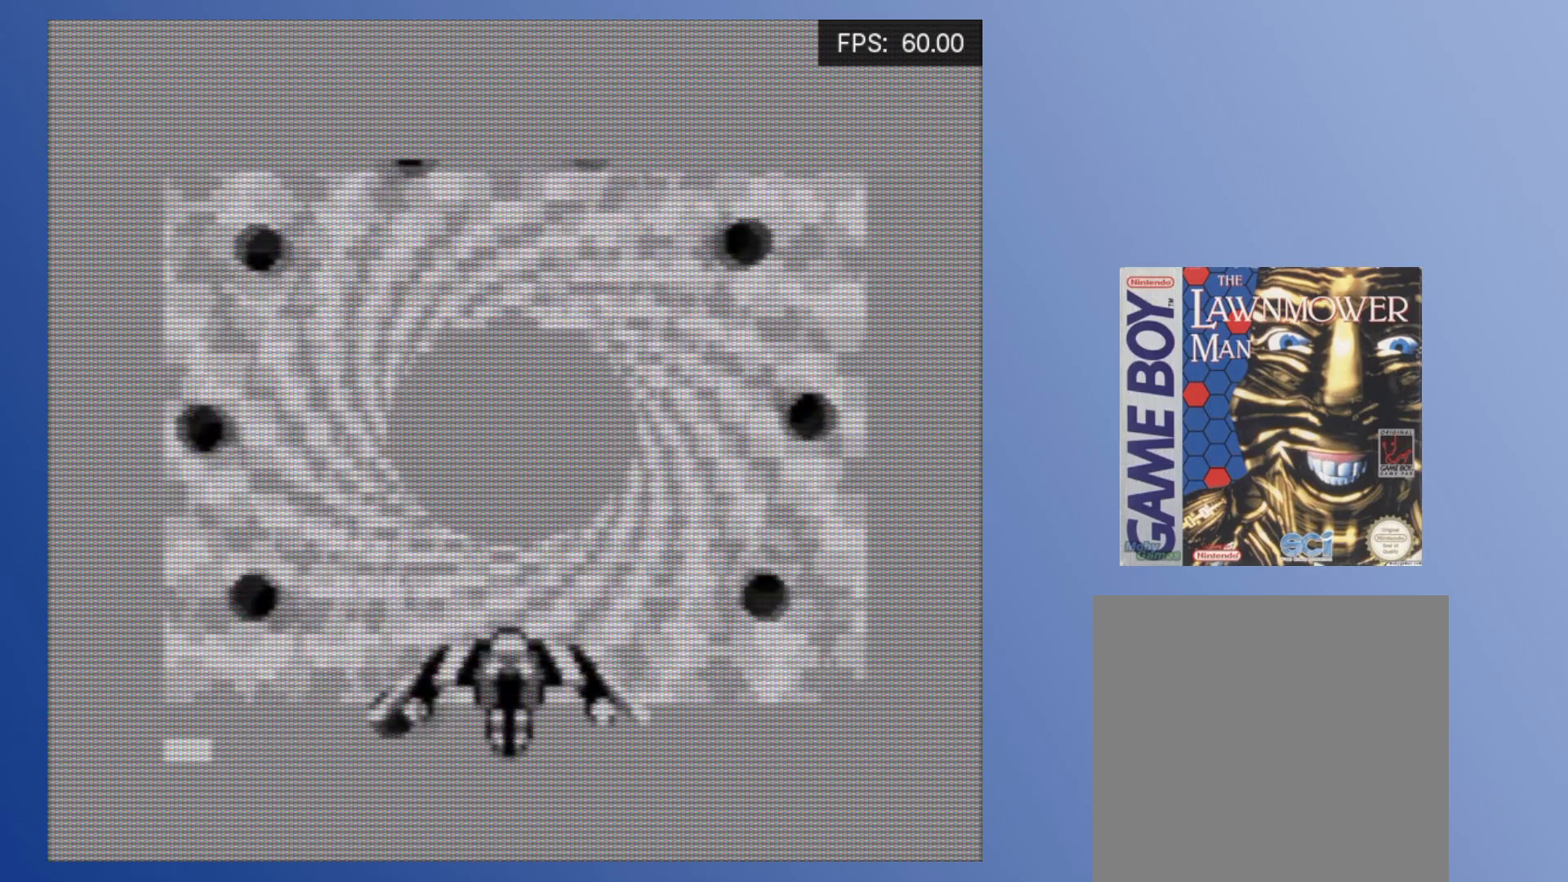
{"buttons": [], "events": [[67, "DPAD_RIGHT", "up"]]}
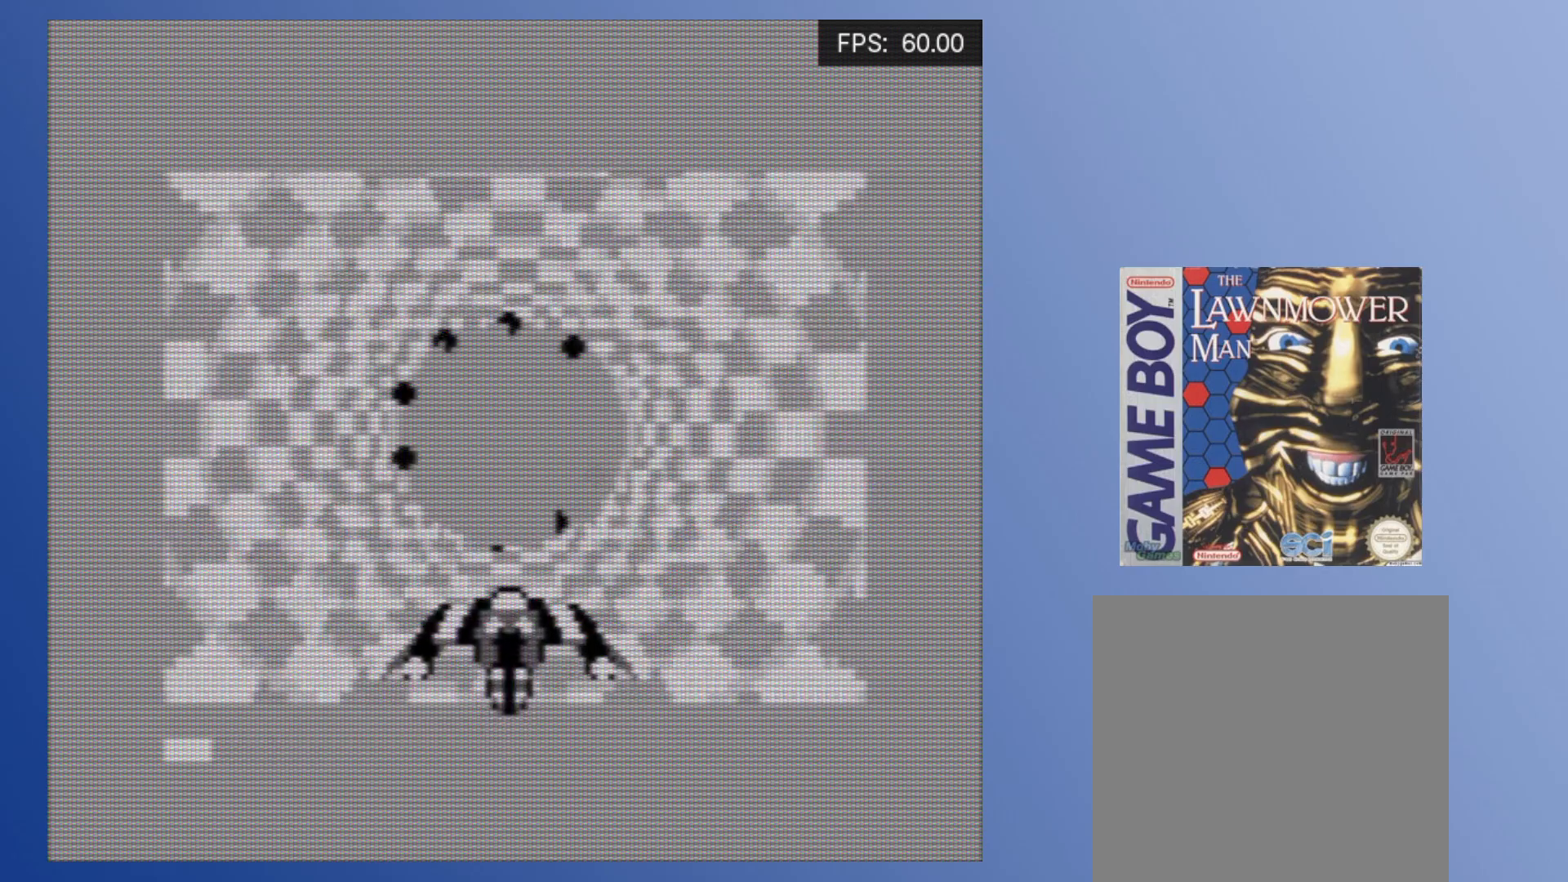
{"buttons": [], "events": [[300, "DPAD_LEFT", "down"], [467, "DPAD_LEFT", "up"]]}
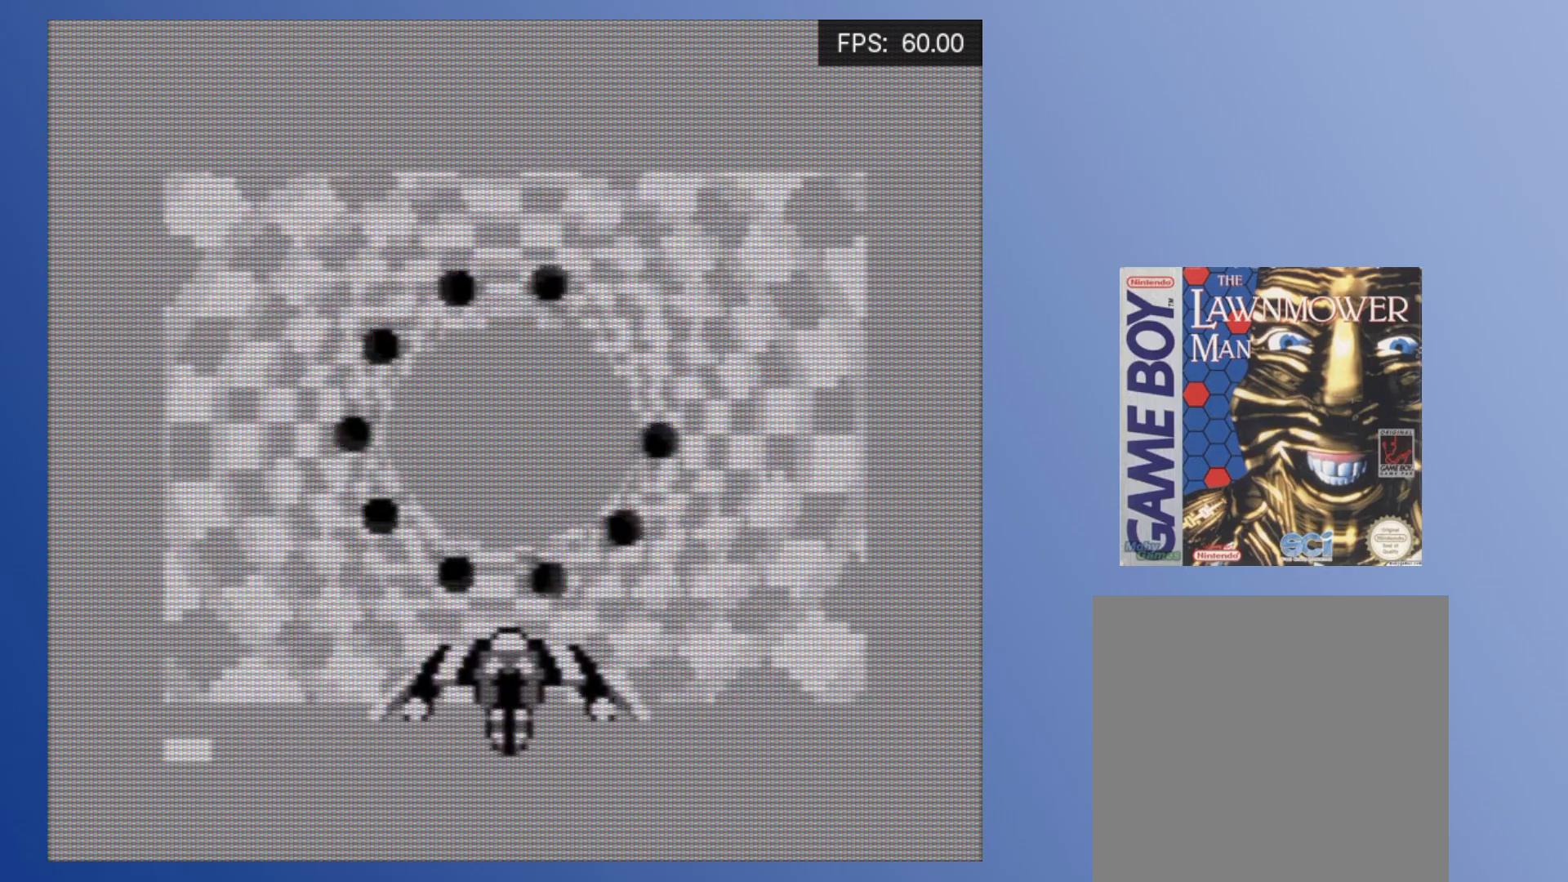
{"buttons": ["DPAD_RIGHT"], "events": [[33, "DPAD_RIGHT", "down"]]}
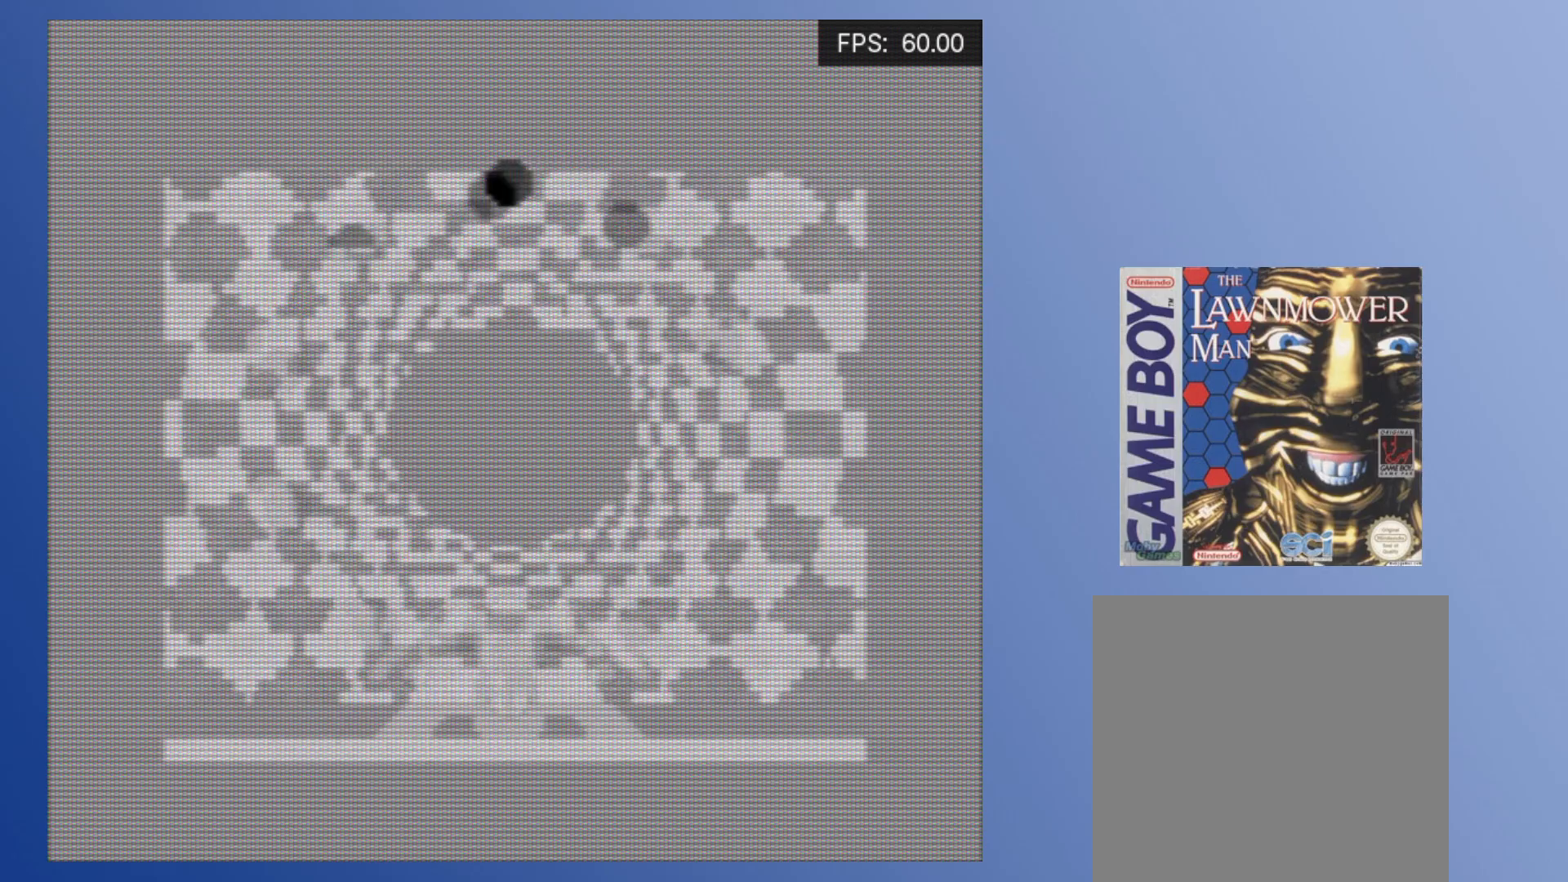
{"buttons": [], "events": [[300, "DPAD_RIGHT", "up"]]}
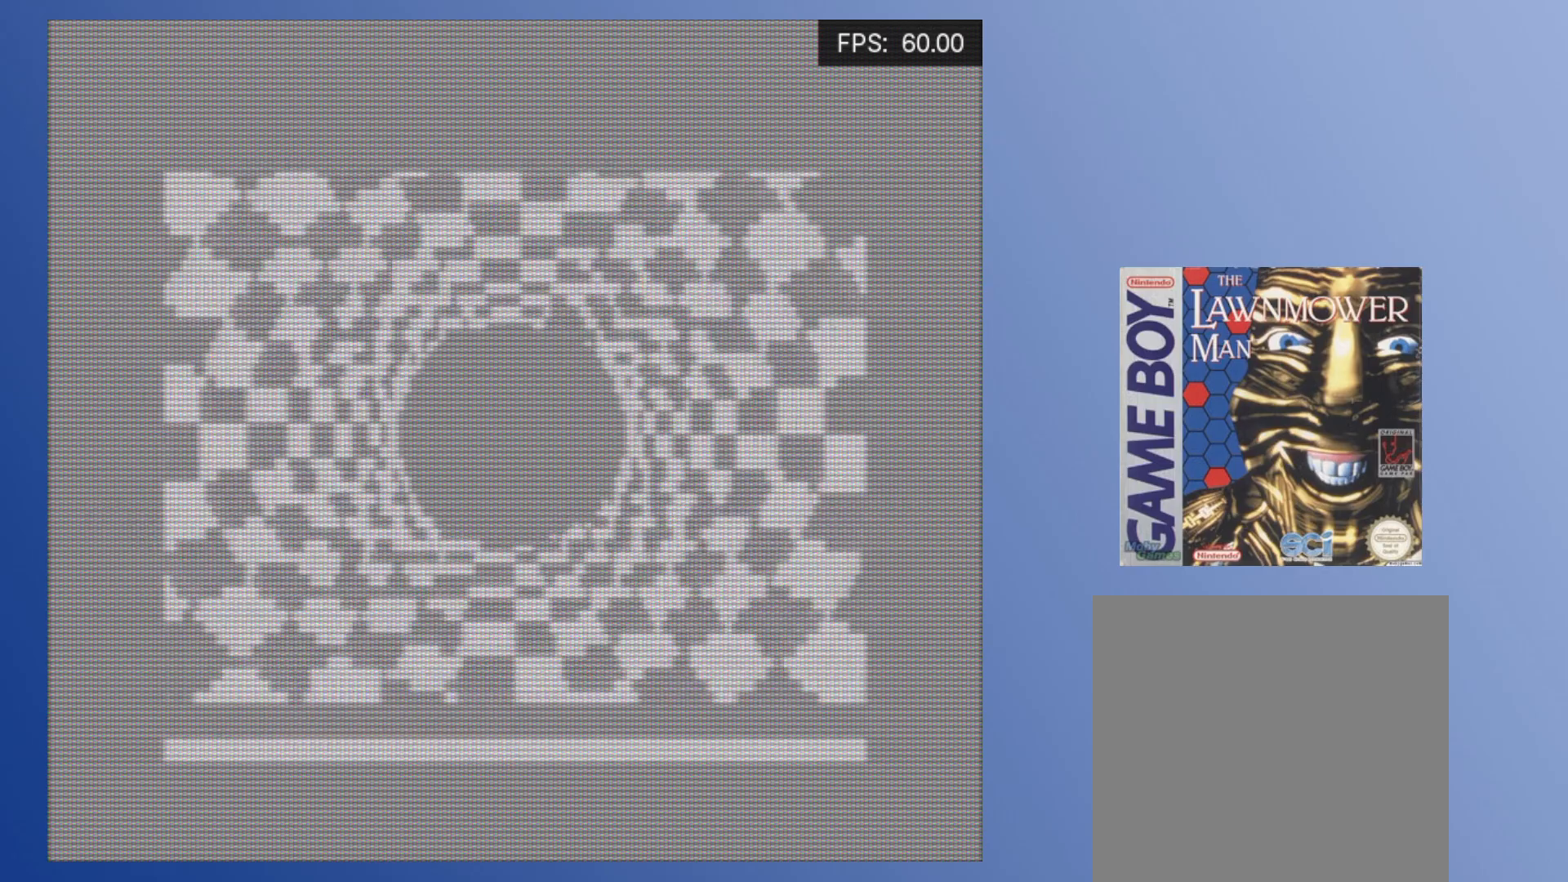
{"buttons": [], "events": []}
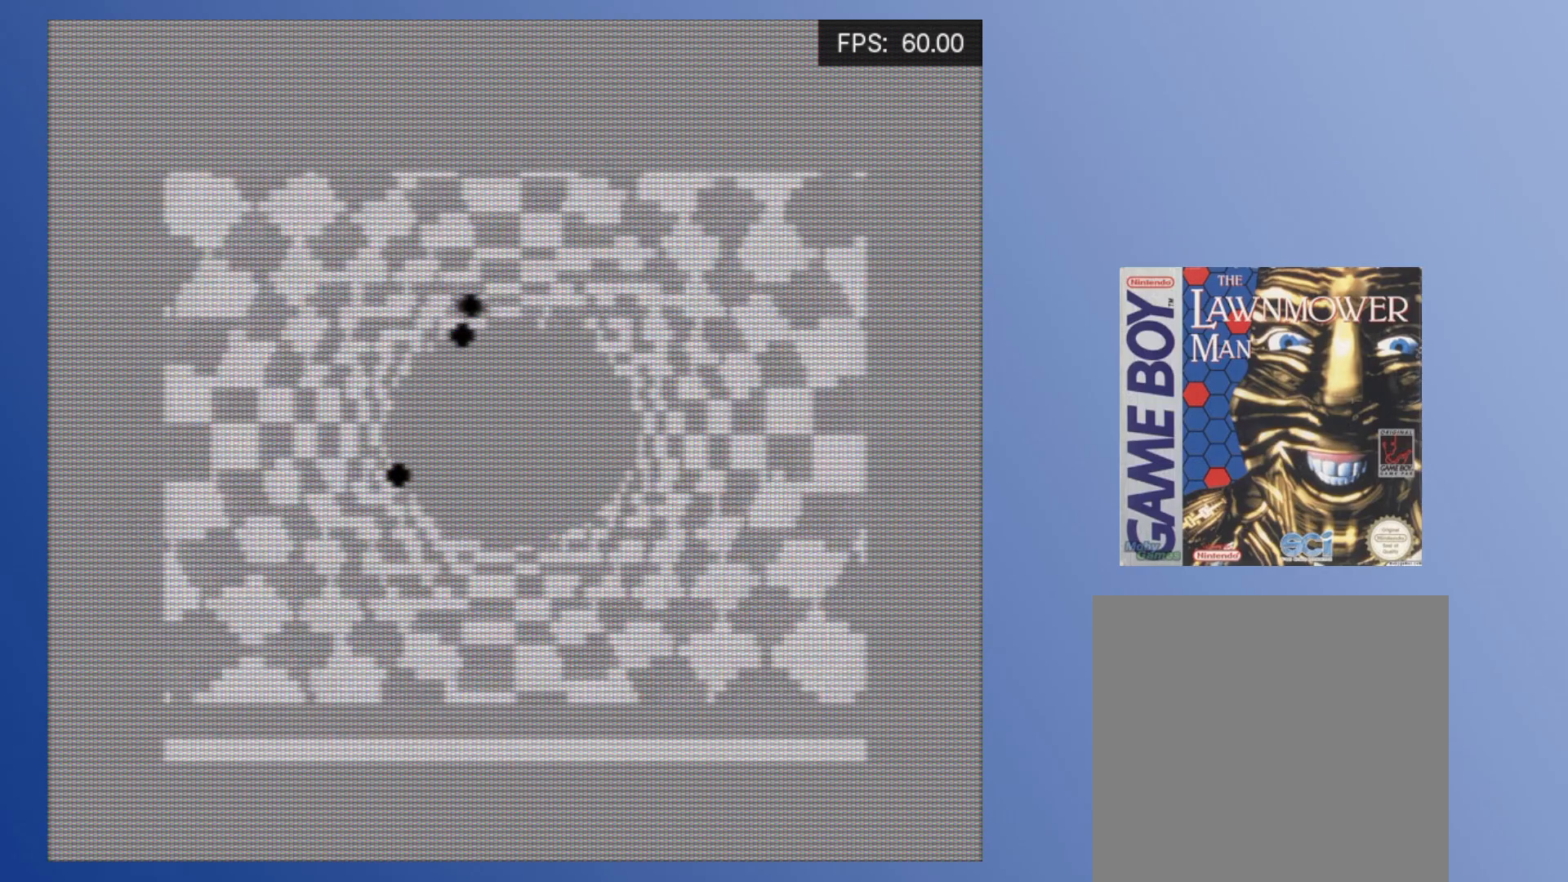
{"buttons": [], "events": []}
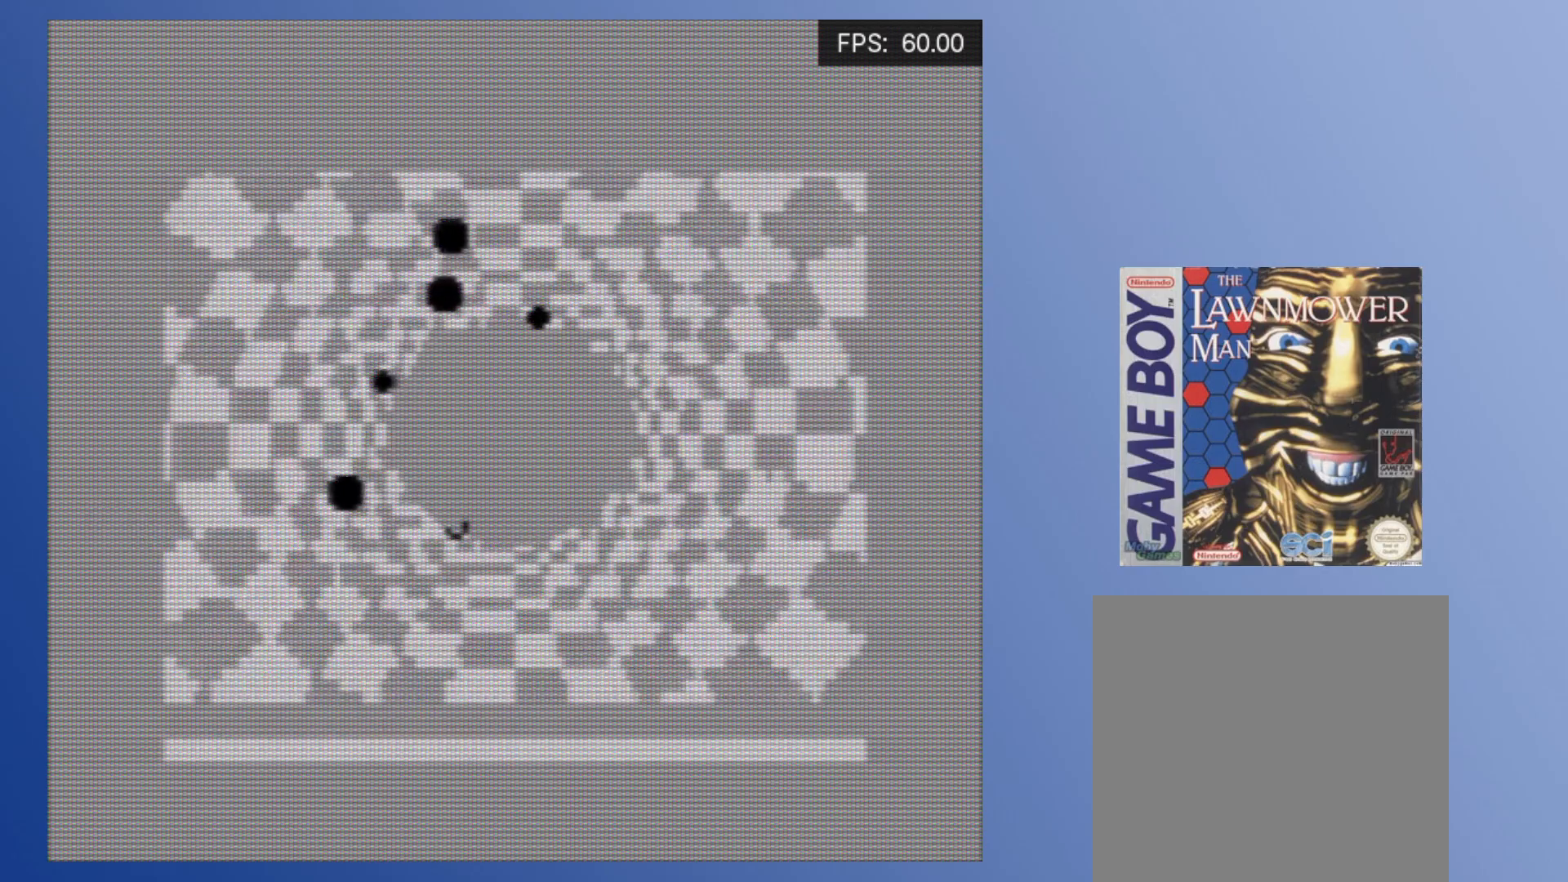
{"buttons": [], "events": [[183, "DPAD_RIGHT", "down"], [233, "DPAD_DOWN", "down"], [333, "DPAD_RIGHT", "up"], [417, "DPAD_DOWN", "up"]]}
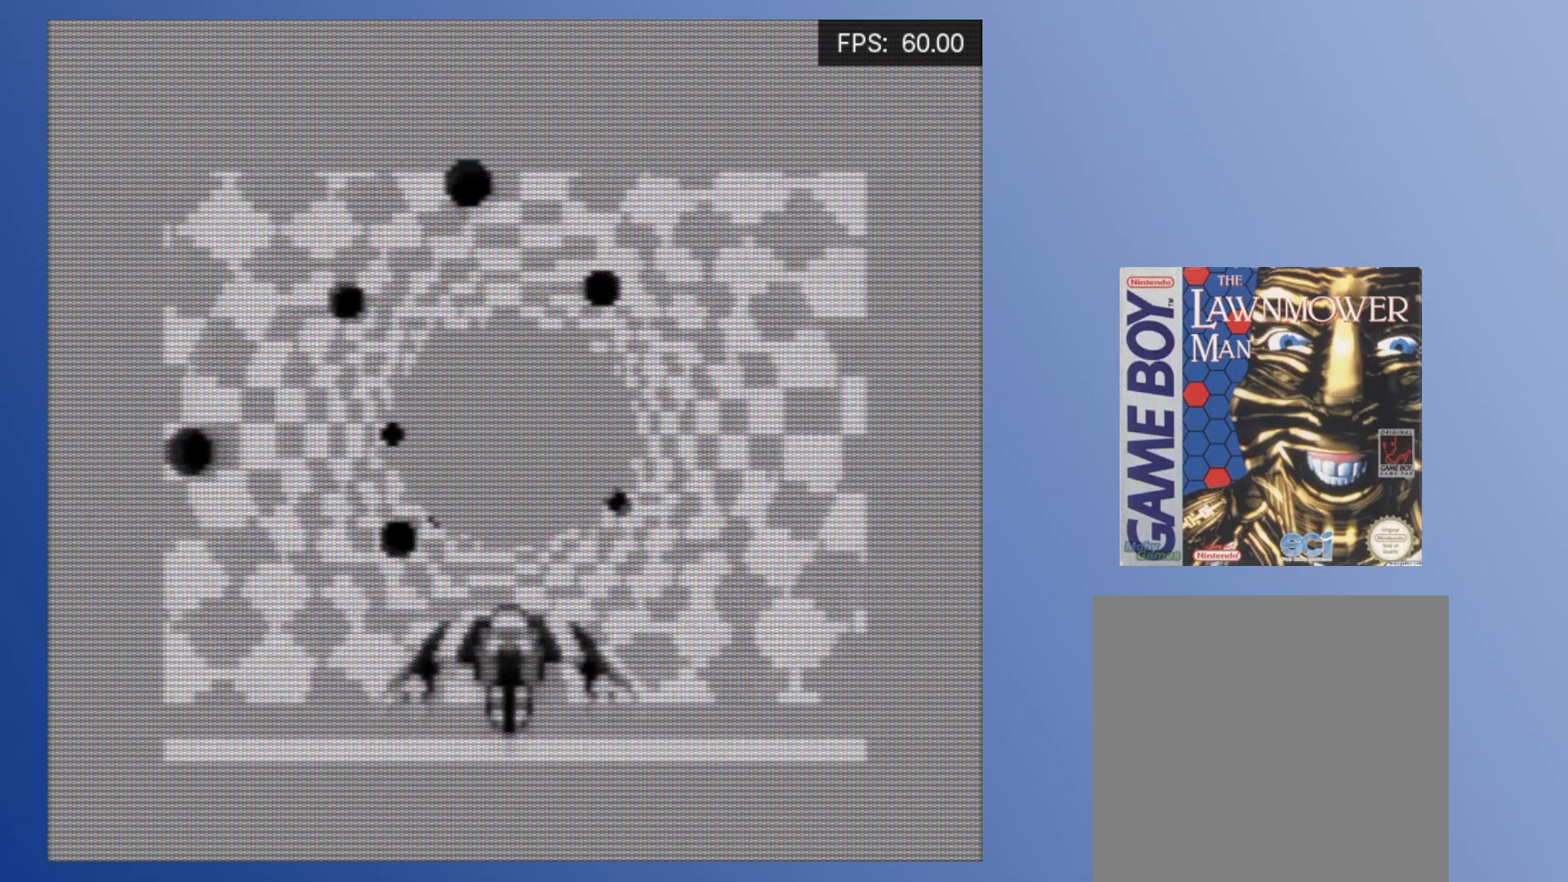
{"buttons": [], "events": [[83, "DPAD_RIGHT", "down"], [150, "DPAD_DOWN", "down"], [200, "DPAD_RIGHT", "up"], [233, "DPAD_DOWN", "up"], [250, "A", "down"], [317, "A", "up"], [383, "A", "down"], [450, "A", "up"]]}
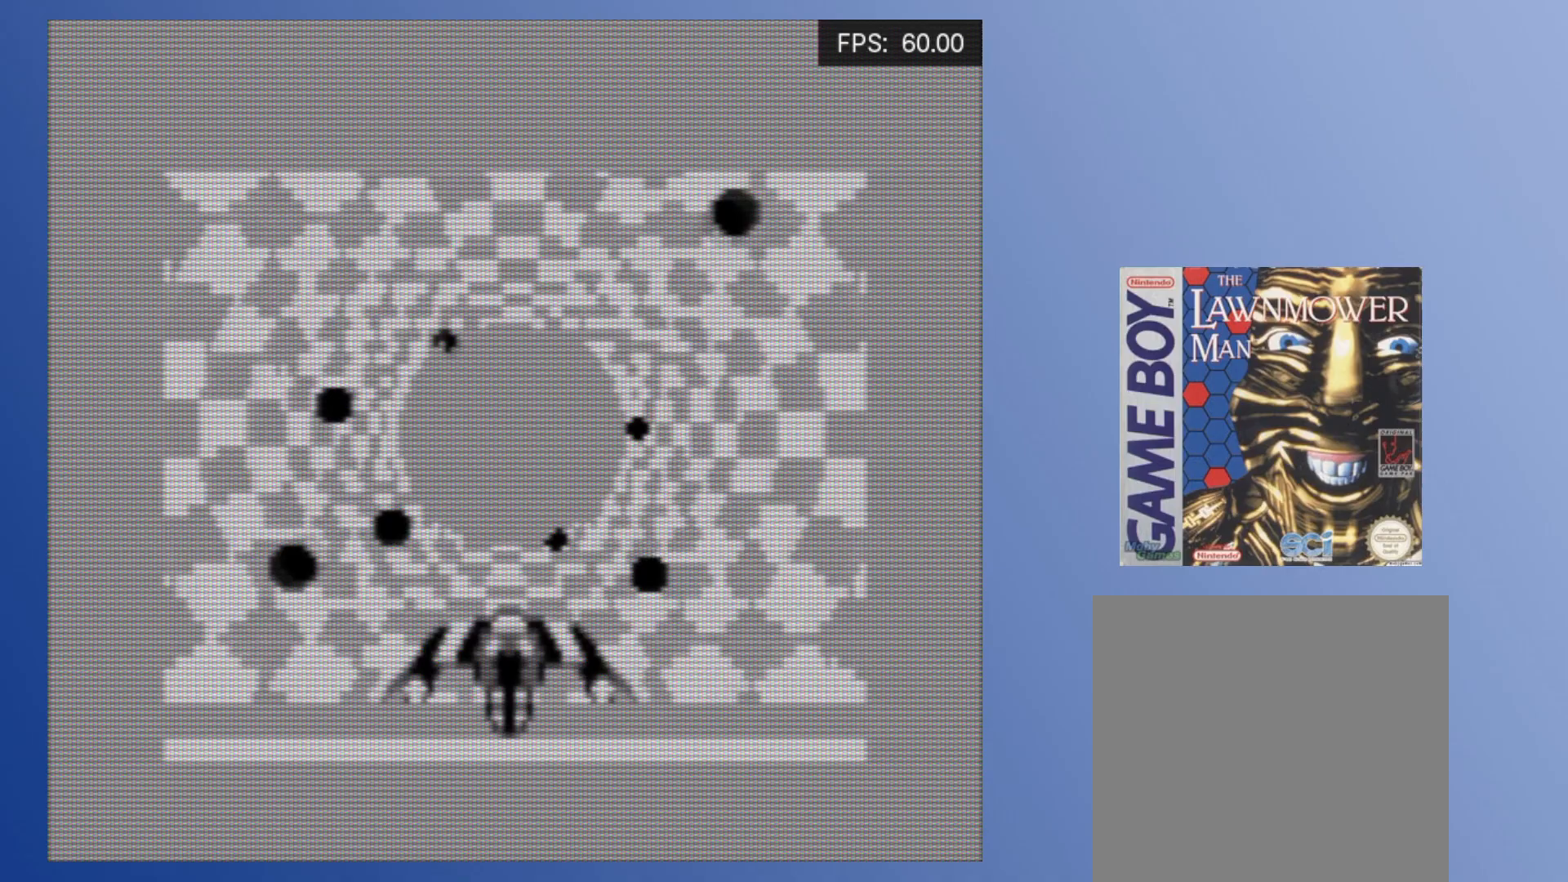
{"buttons": ["A"], "events": [[183, "A", "down"], [250, "A", "up"], [333, "A", "down"], [383, "A", "up"], [467, "A", "down"]]}
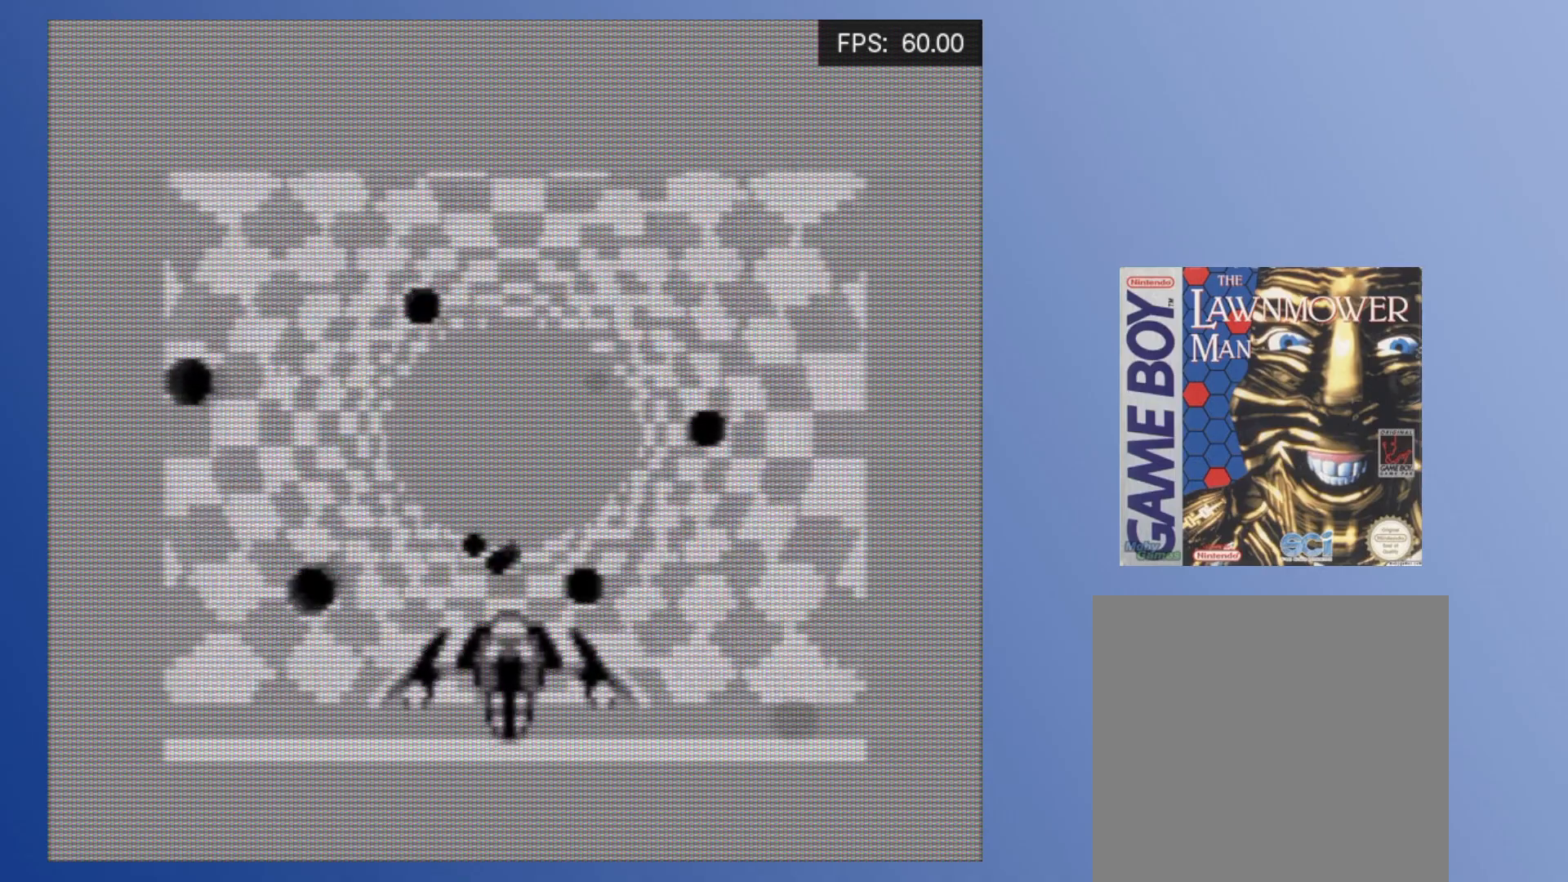
{"buttons": ["DPAD_LEFT"], "events": [[33, "A", "up"], [33, "DPAD_LEFT", "down"], [100, "A", "down"], [100, "DPAD_LEFT", "up"], [167, "A", "up"], [233, "A", "down"], [317, "A", "up"], [317, "DPAD_LEFT", "down"], [400, "A", "down"], [467, "A", "up"]]}
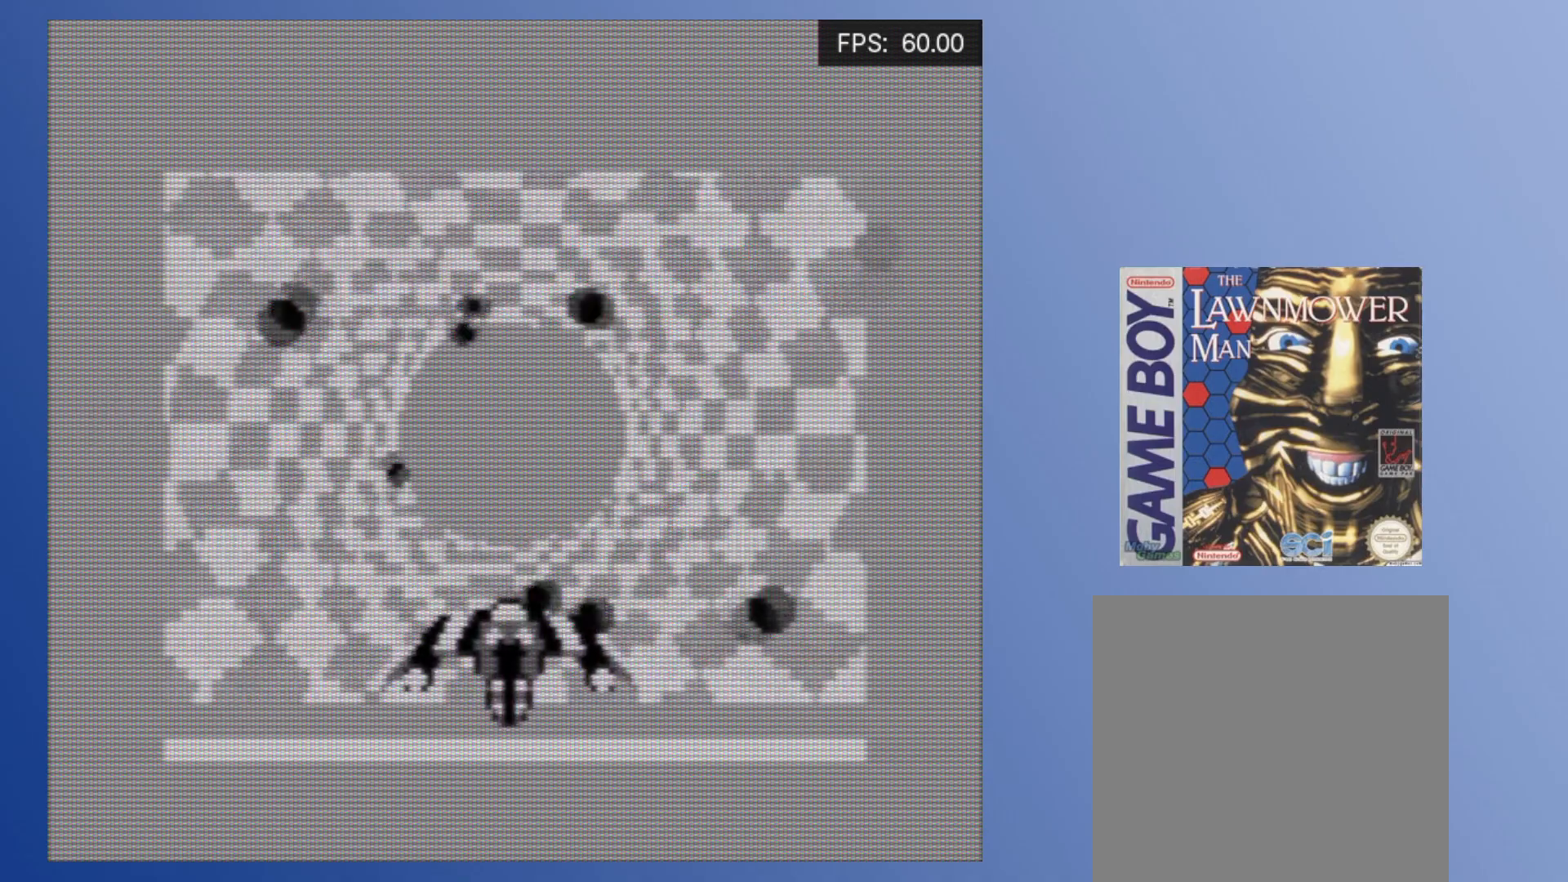
{"buttons": [], "events": [[33, "A", "down"], [133, "A", "up"], [183, "DPAD_LEFT", "up"], [200, "A", "down"], [267, "A", "up"], [350, "A", "down"], [450, "A", "up"]]}
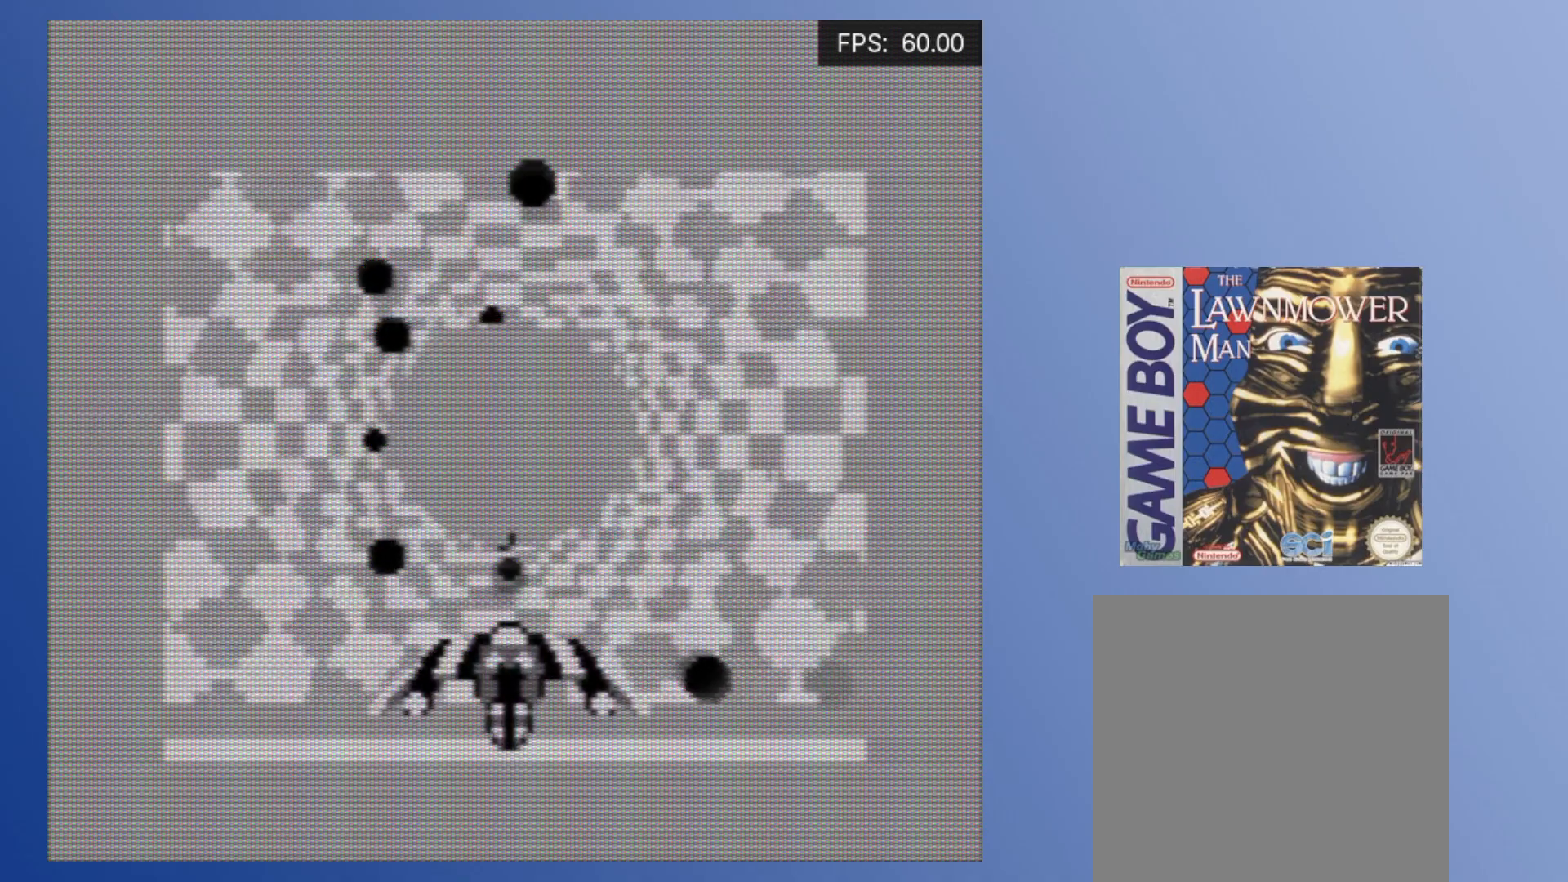
{"buttons": ["DPAD_RIGHT"], "events": [[17, "A", "down"], [117, "A", "up"], [317, "DPAD_RIGHT", "down"]]}
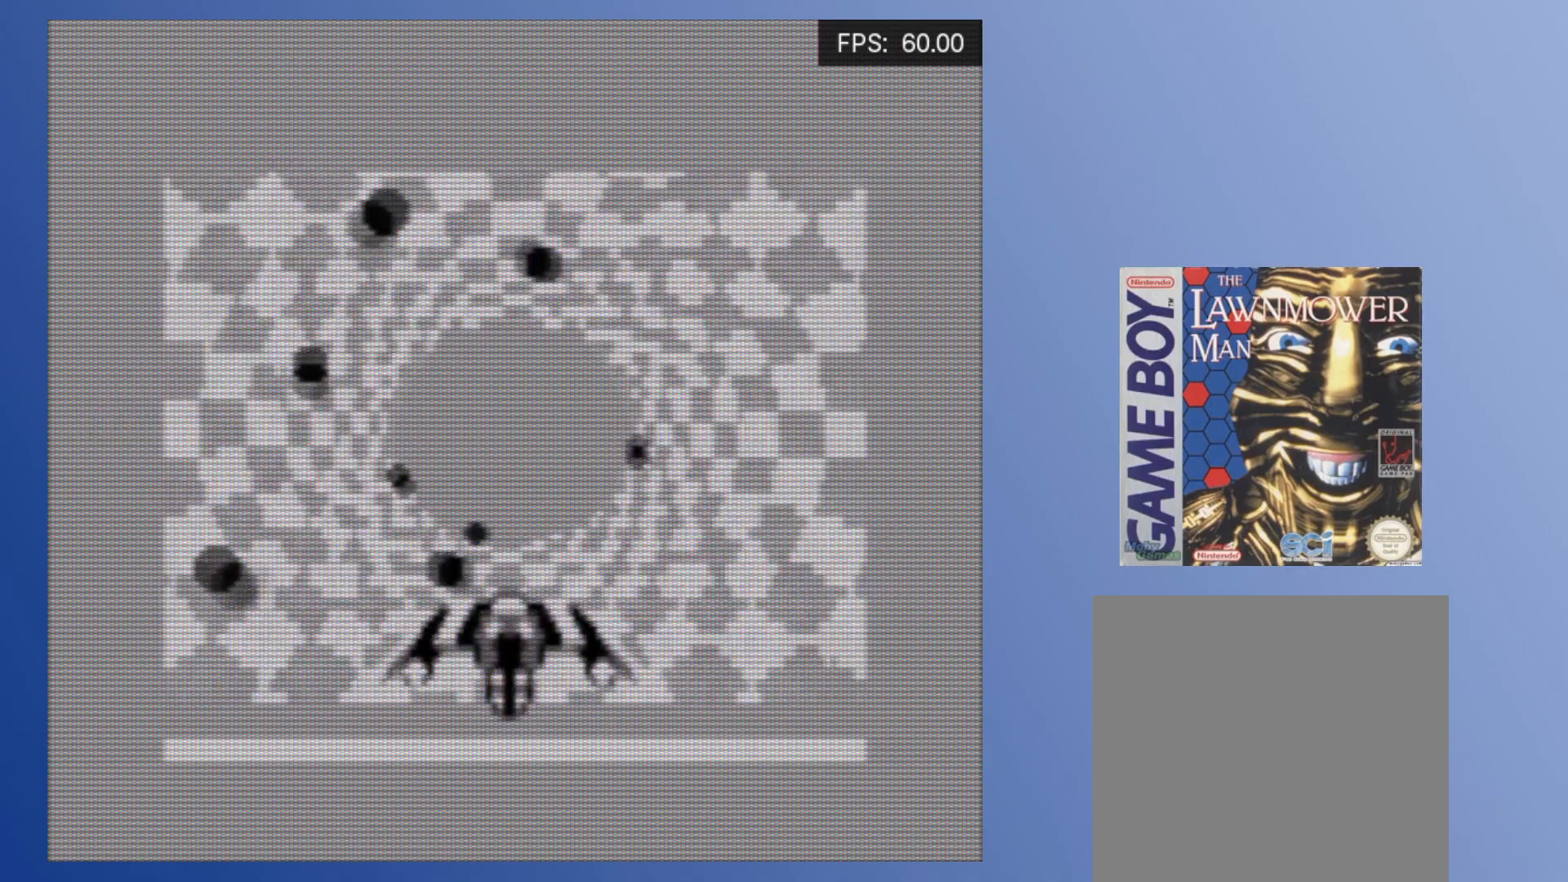
{"buttons": [], "events": [[200, "DPAD_RIGHT", "up"]]}
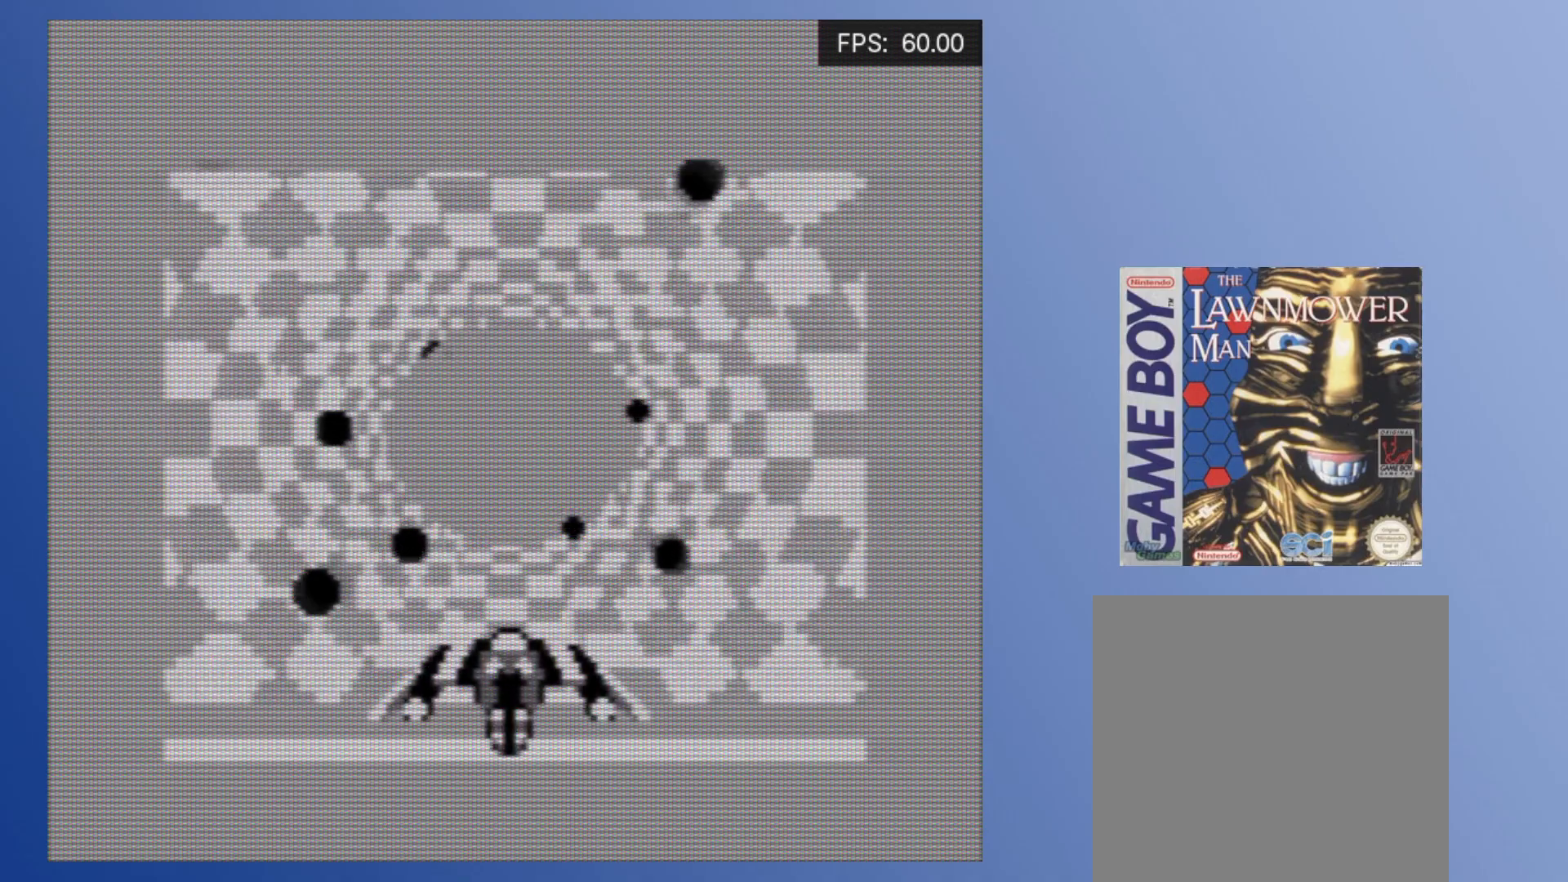
{"buttons": [], "events": []}
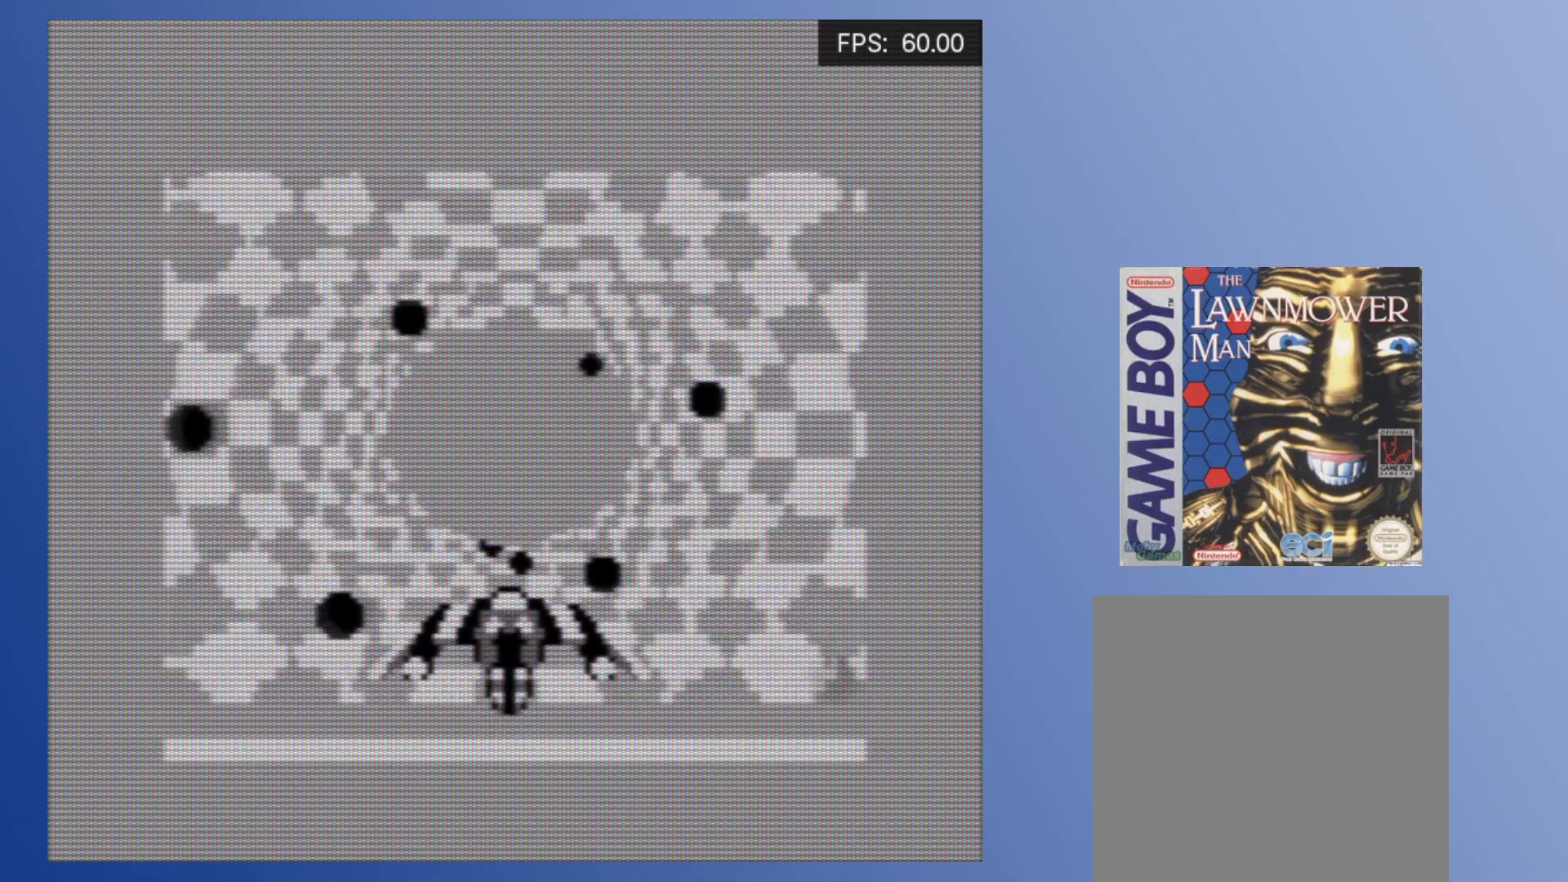
{"buttons": ["DPAD_LEFT"], "events": [[250, "DPAD_LEFT", "down"]]}
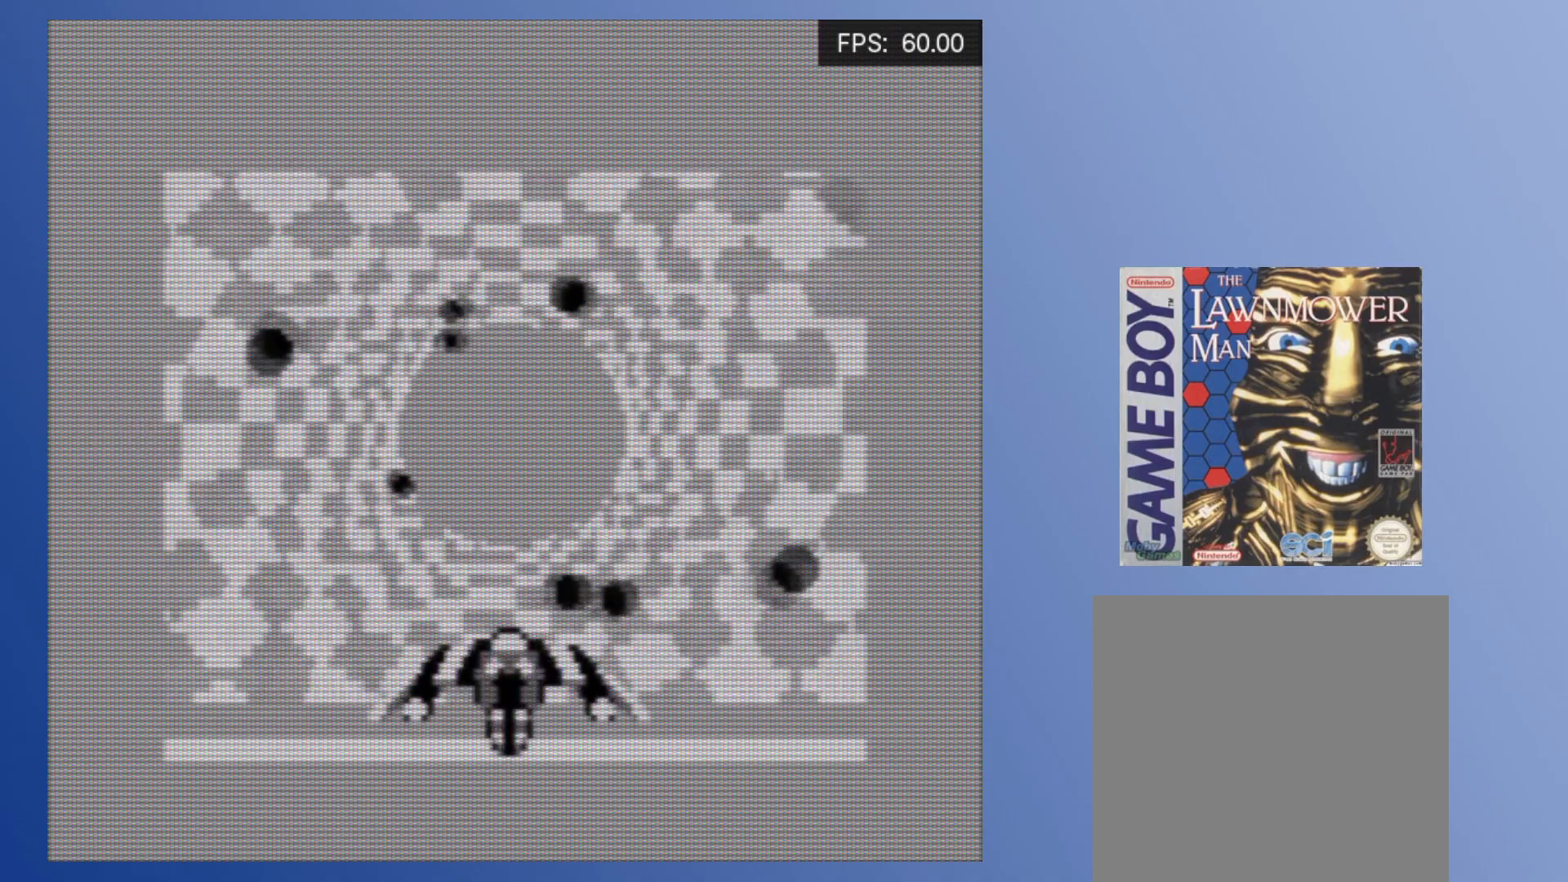
{"buttons": [], "events": [[183, "DPAD_LEFT", "up"]]}
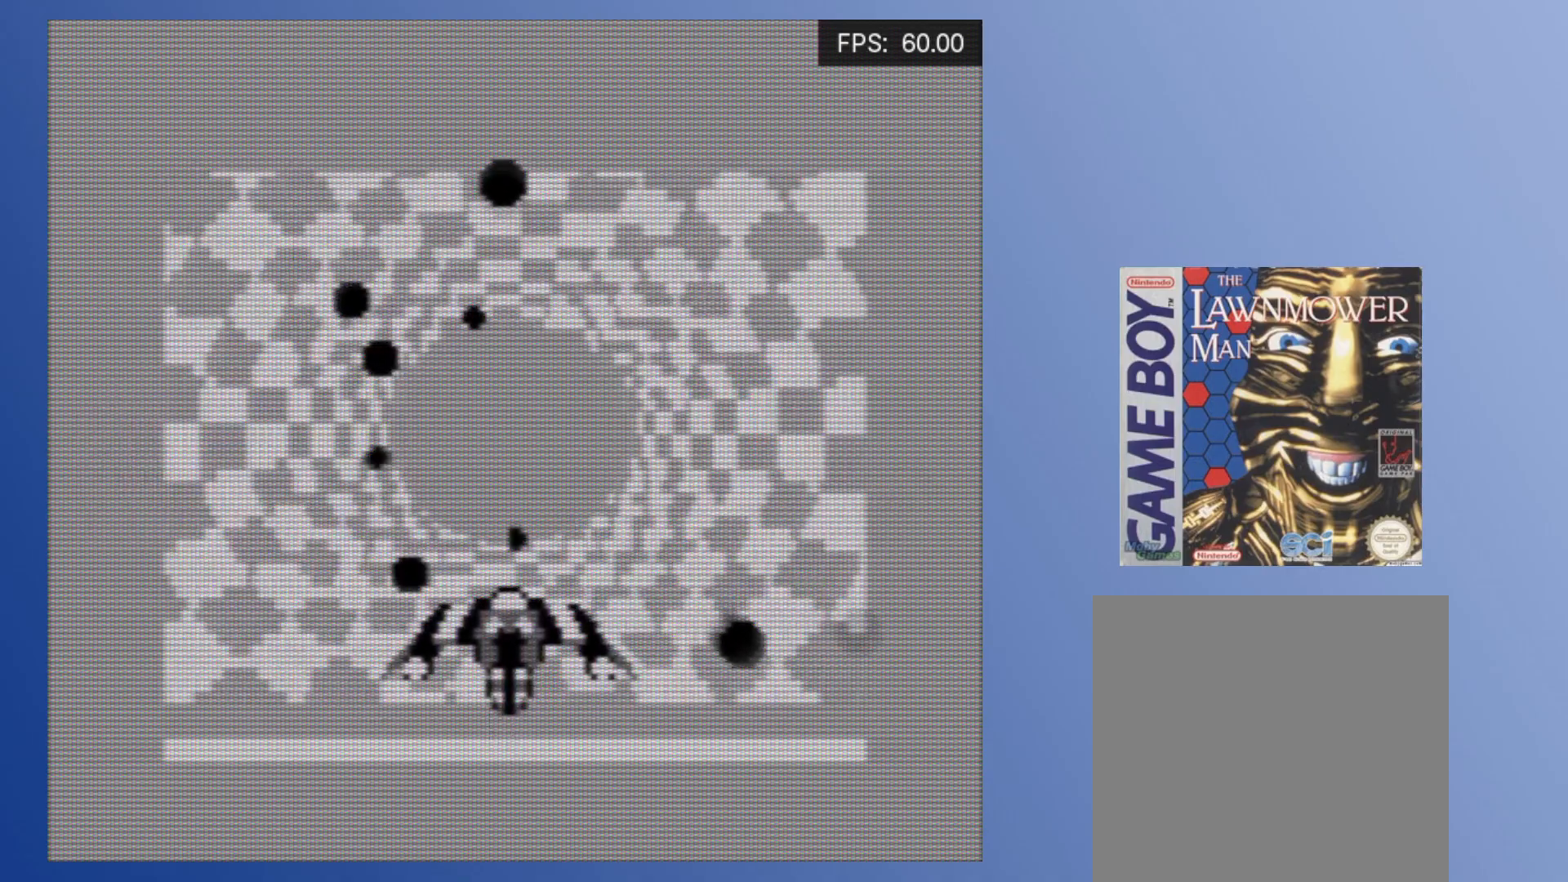
{"buttons": ["DPAD_RIGHT"], "events": [[17, "DPAD_RIGHT", "down"], [183, "DPAD_RIGHT", "up"], [350, "DPAD_RIGHT", "down"]]}
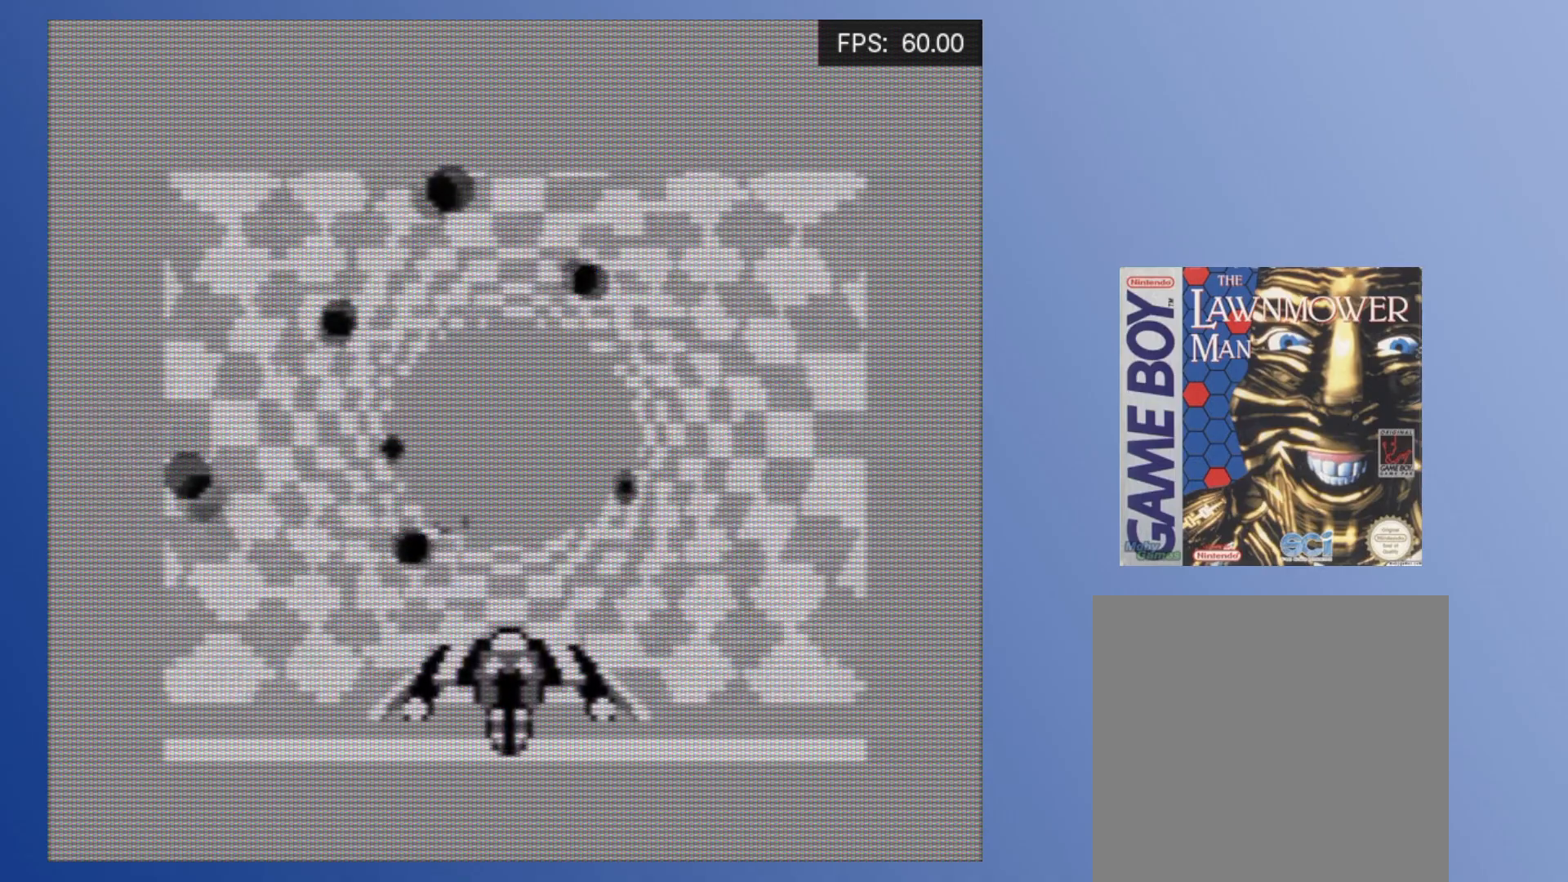
{"buttons": [], "events": [[83, "DPAD_RIGHT", "up"]]}